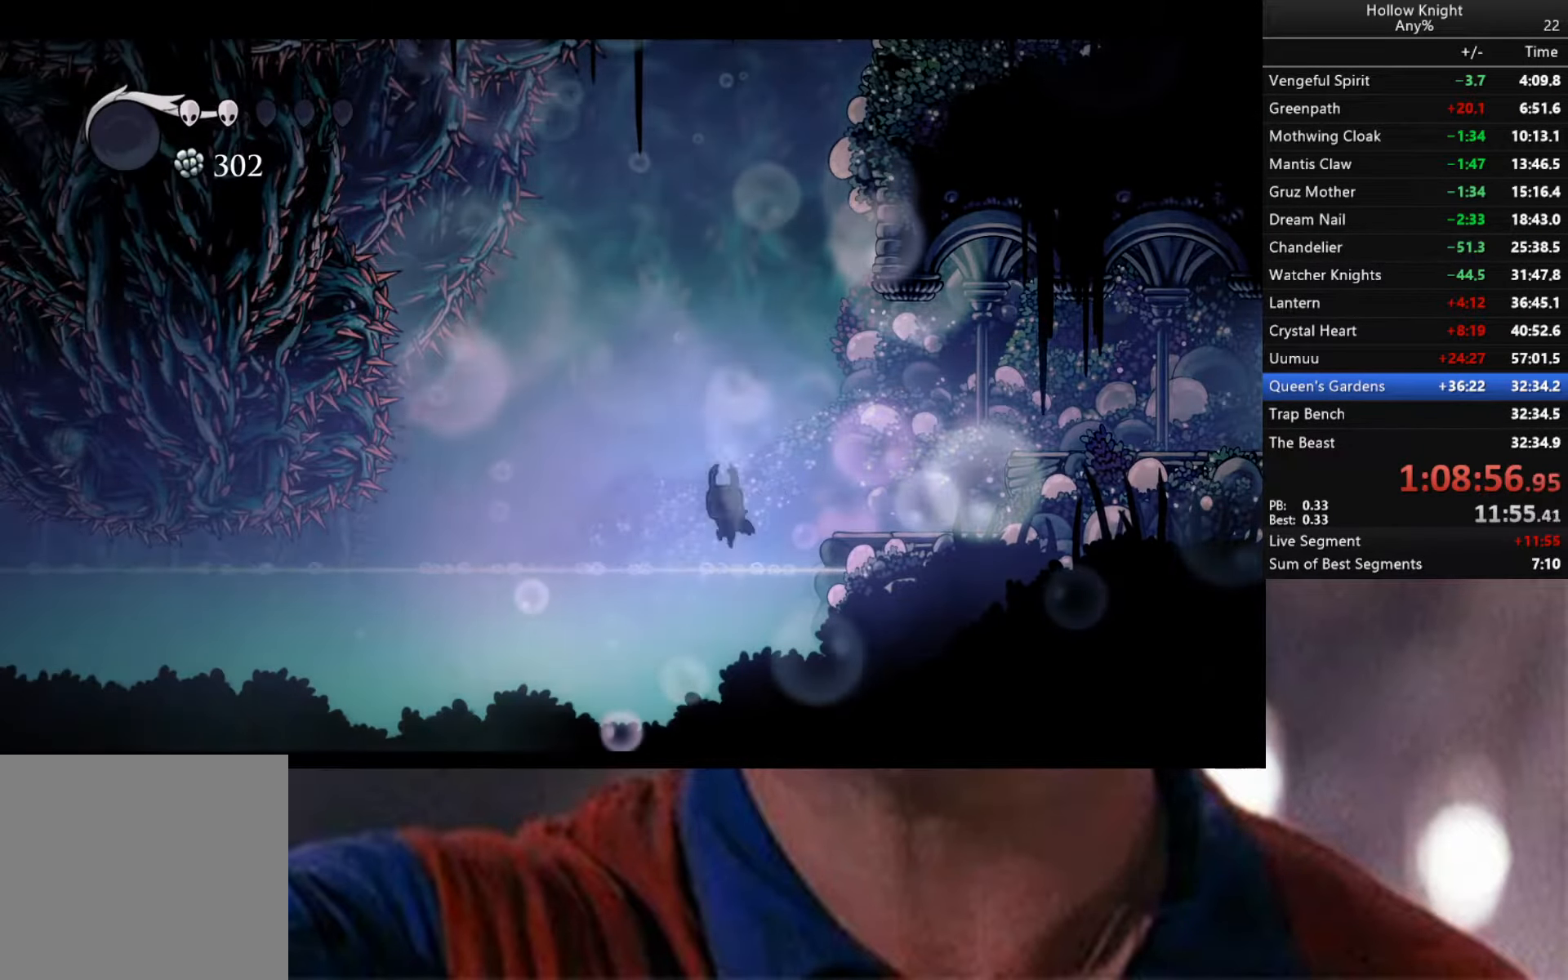
Gameplay with a controller (Xbox layout); each line is a JSON object with the inputs held at the frame after it. "events" lists button and stick changes between this image and that frame as [ms after this image, input, new state], when the widget could be followed in between.
{"buttons": ["L2"], "left_stick": "up-right", "right_stick": "center", "events": [[17, "left_stick", "down-right"], [50, "R2", "down"], [250, "R2", "up"], [317, "L2", "down"], [333, "left_stick", "right"], [467, "left_stick", "up-right"]]}
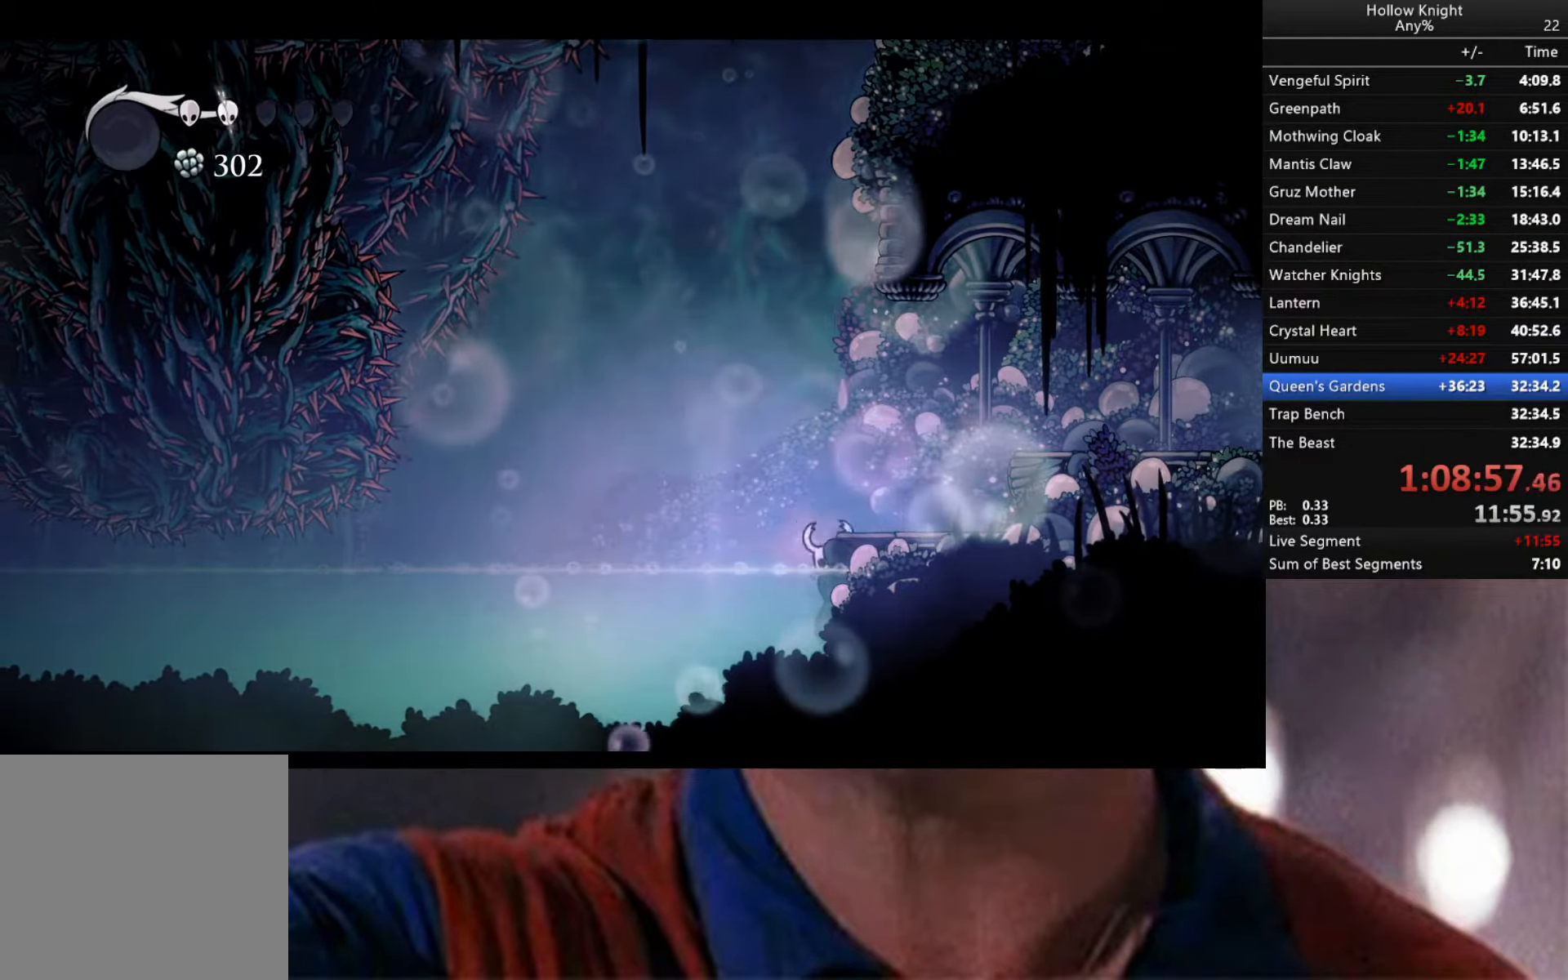
{"buttons": ["L2"], "left_stick": "up-right", "right_stick": "center", "events": []}
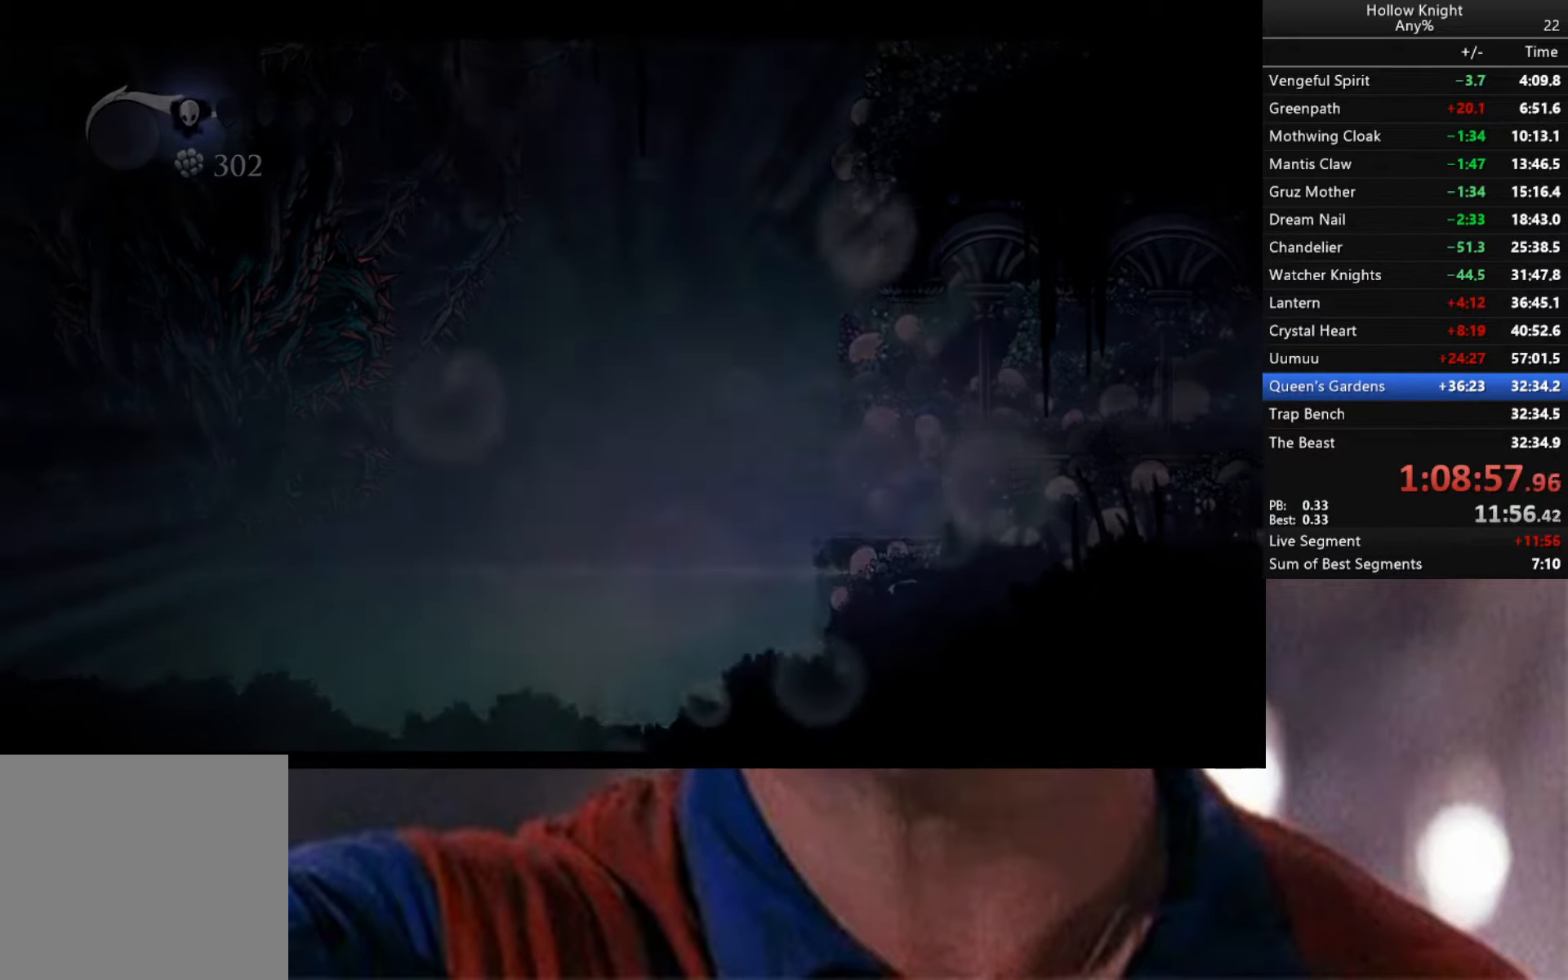
{"buttons": ["R2"], "left_stick": "right", "right_stick": "center", "events": [[200, "left_stick", "right"], [334, "L2", "up"], [500, "R2", "down"]]}
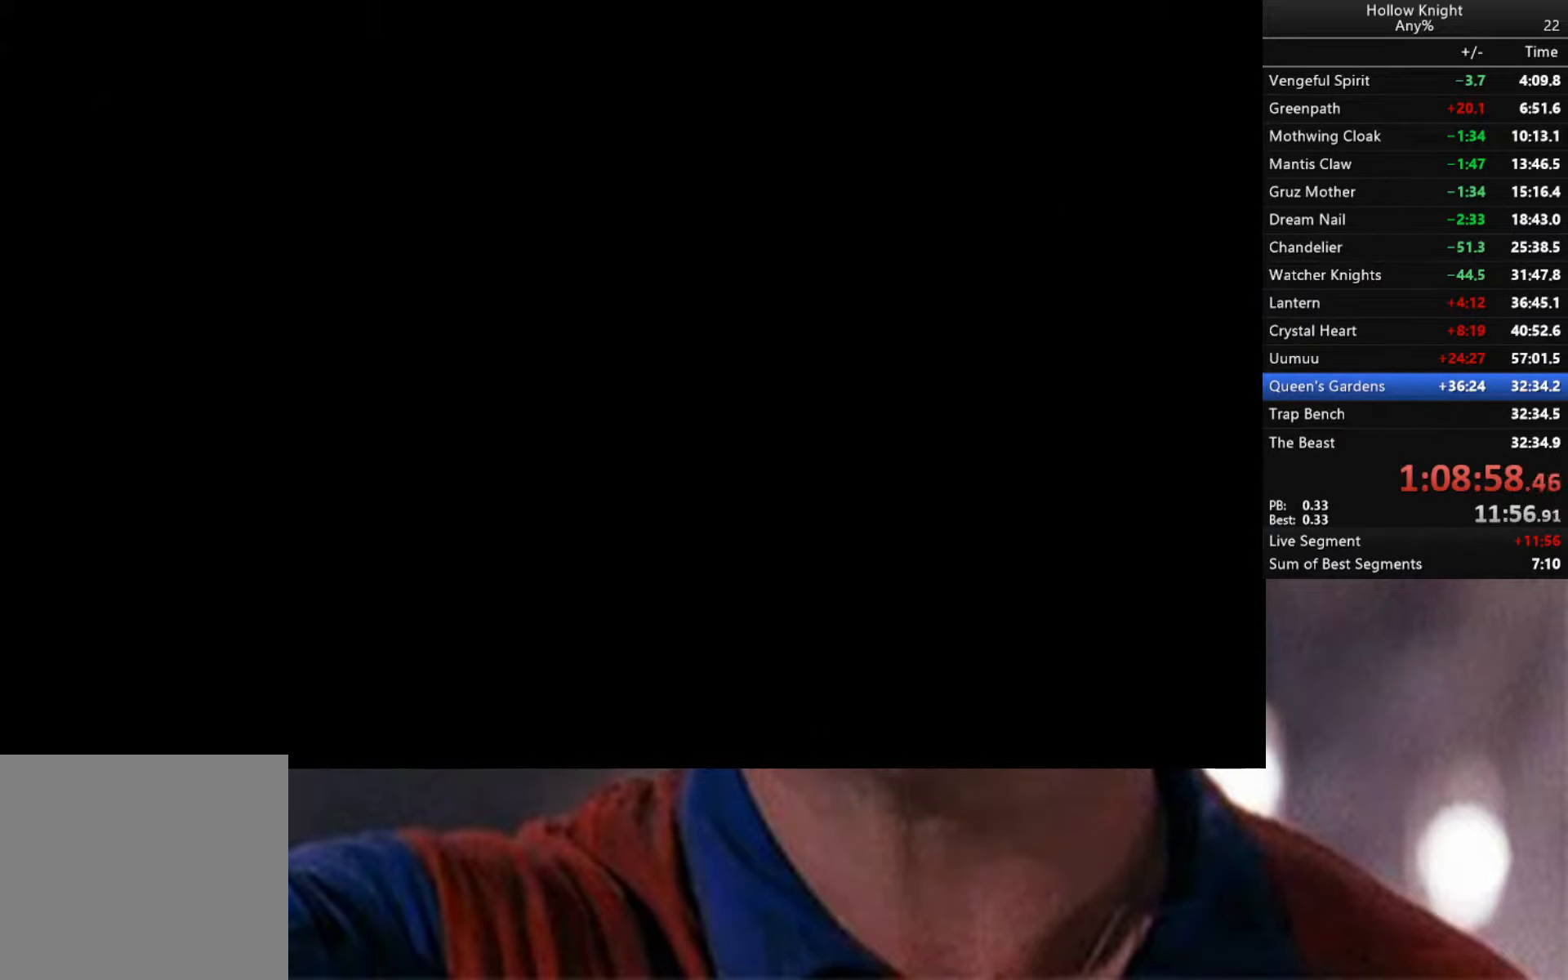
{"buttons": ["R2"], "left_stick": "right", "right_stick": "center", "events": []}
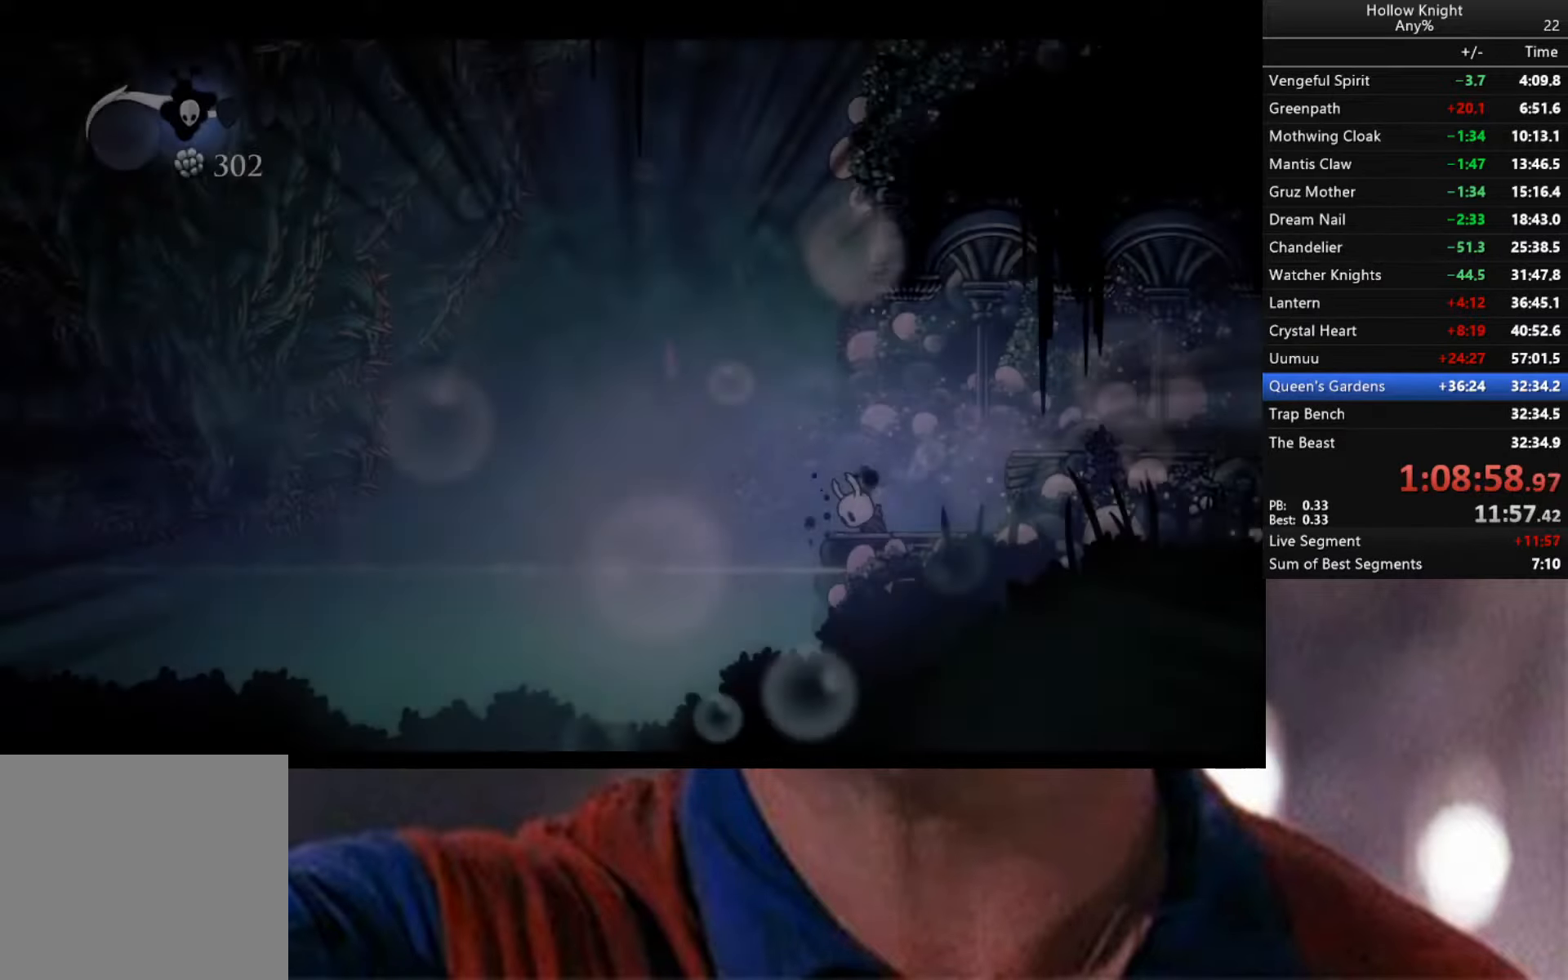
{"buttons": ["R2"], "left_stick": "right", "right_stick": "center", "events": []}
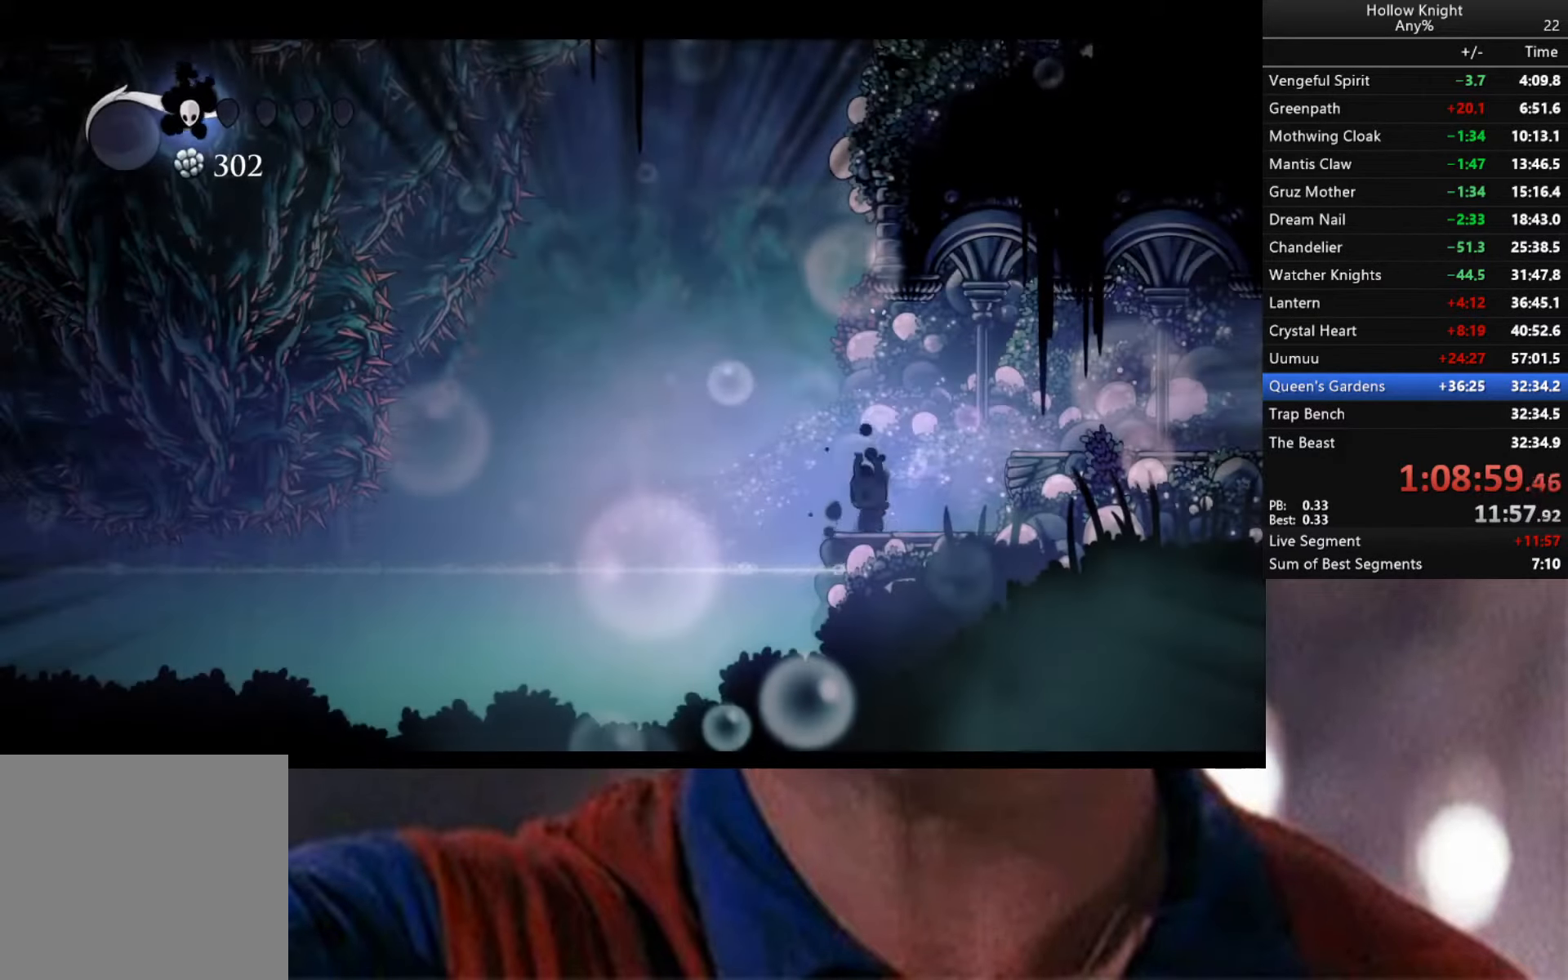
{"buttons": ["A"], "left_stick": "right", "right_stick": "center", "events": [[84, "R2", "up"], [350, "A", "down"]]}
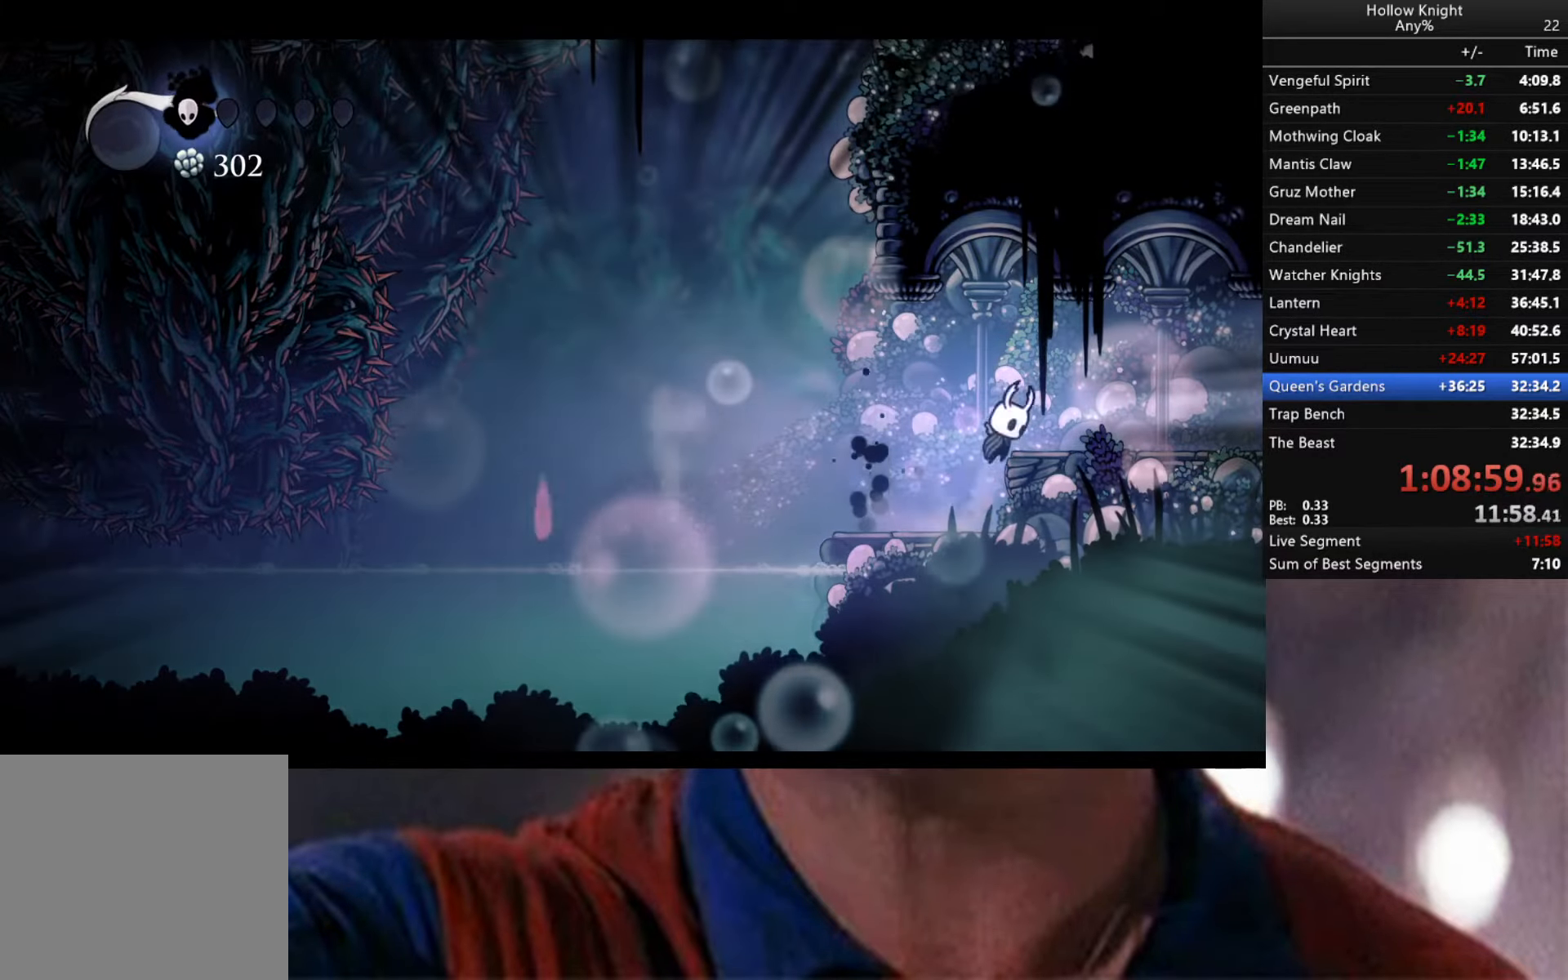
{"buttons": ["R2"], "left_stick": "right", "right_stick": "center", "events": [[117, "A", "up"], [150, "R2", "down"]]}
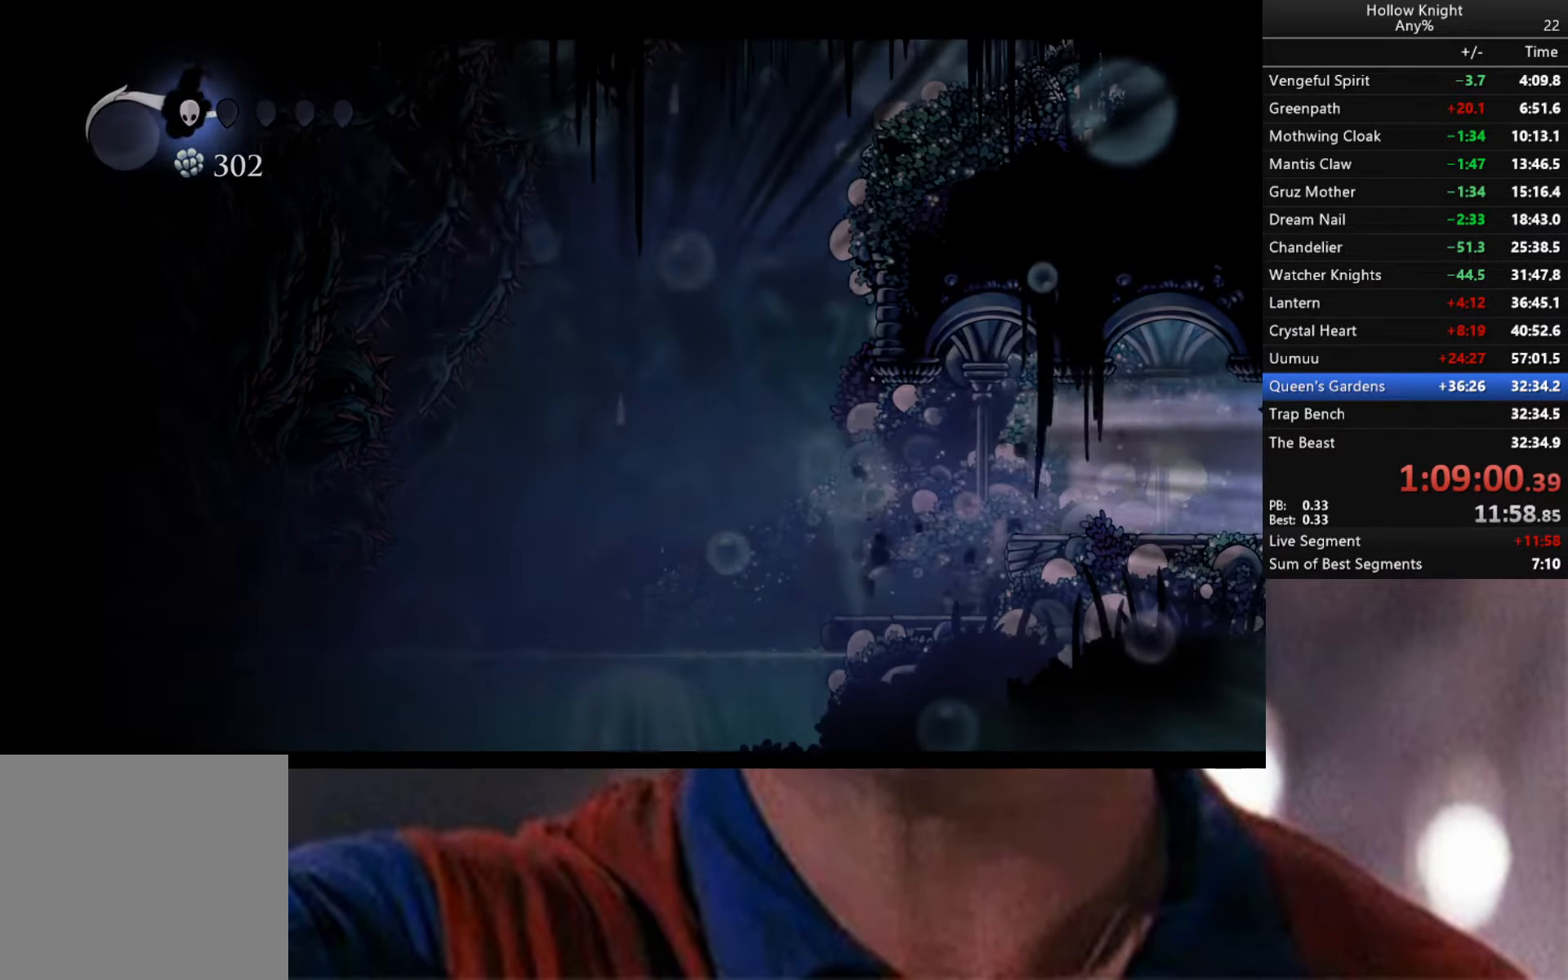
{"buttons": ["R2"], "left_stick": "right", "right_stick": "center", "events": []}
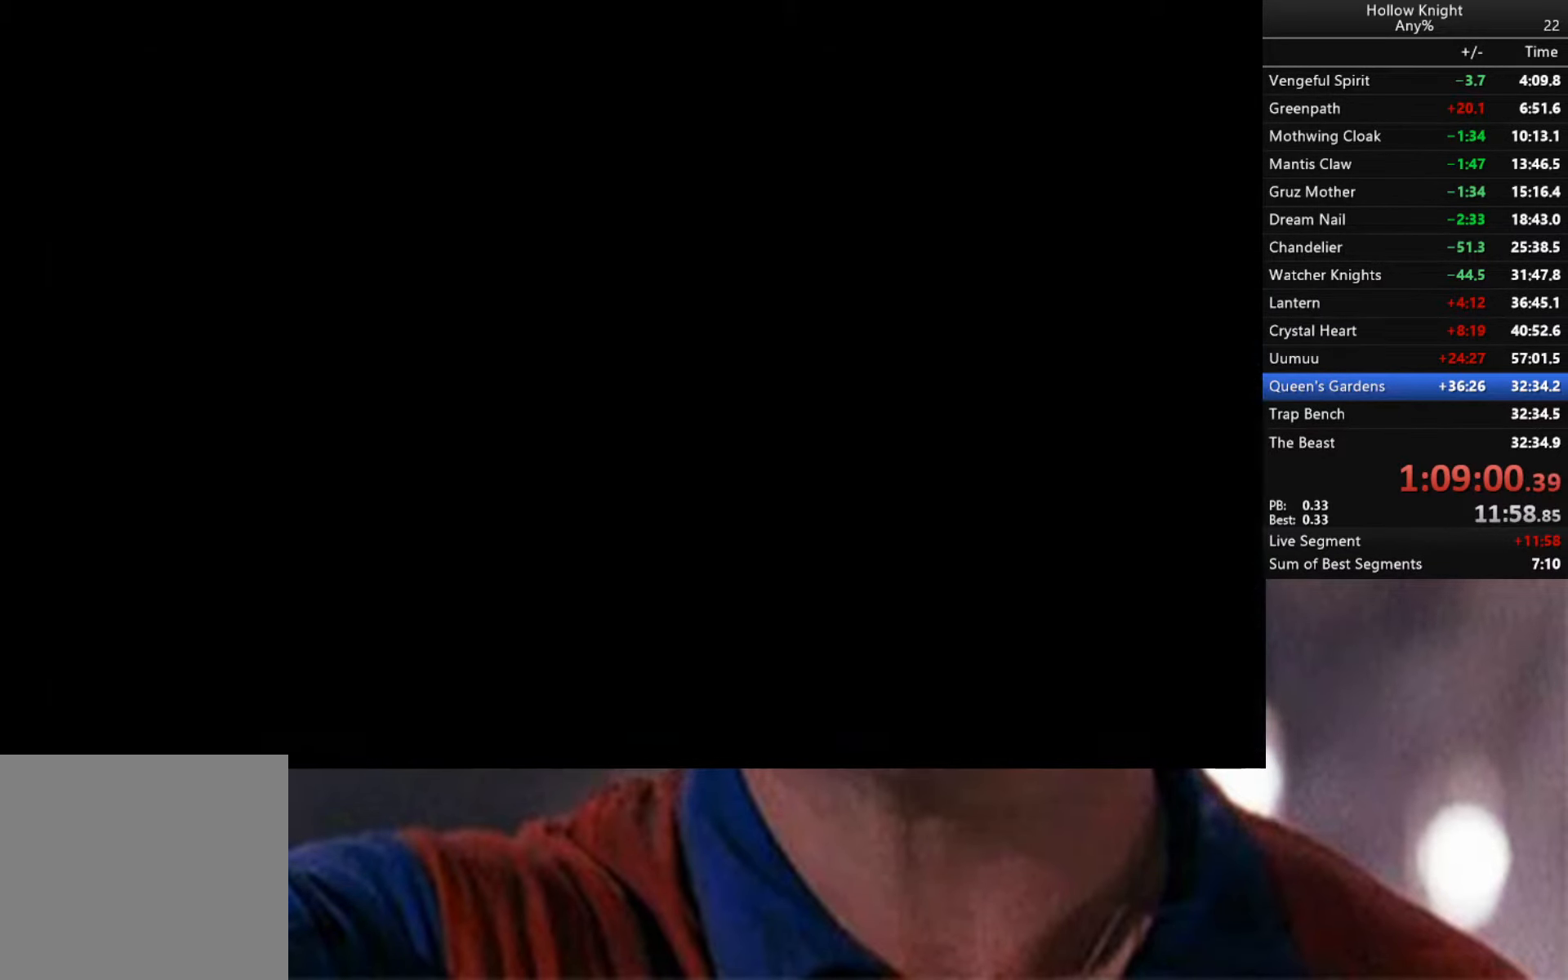
{"buttons": [], "left_stick": "right", "right_stick": "center", "events": [[34, "left_stick", "center"], [384, "left_stick", "right"], [434, "R2", "up"]]}
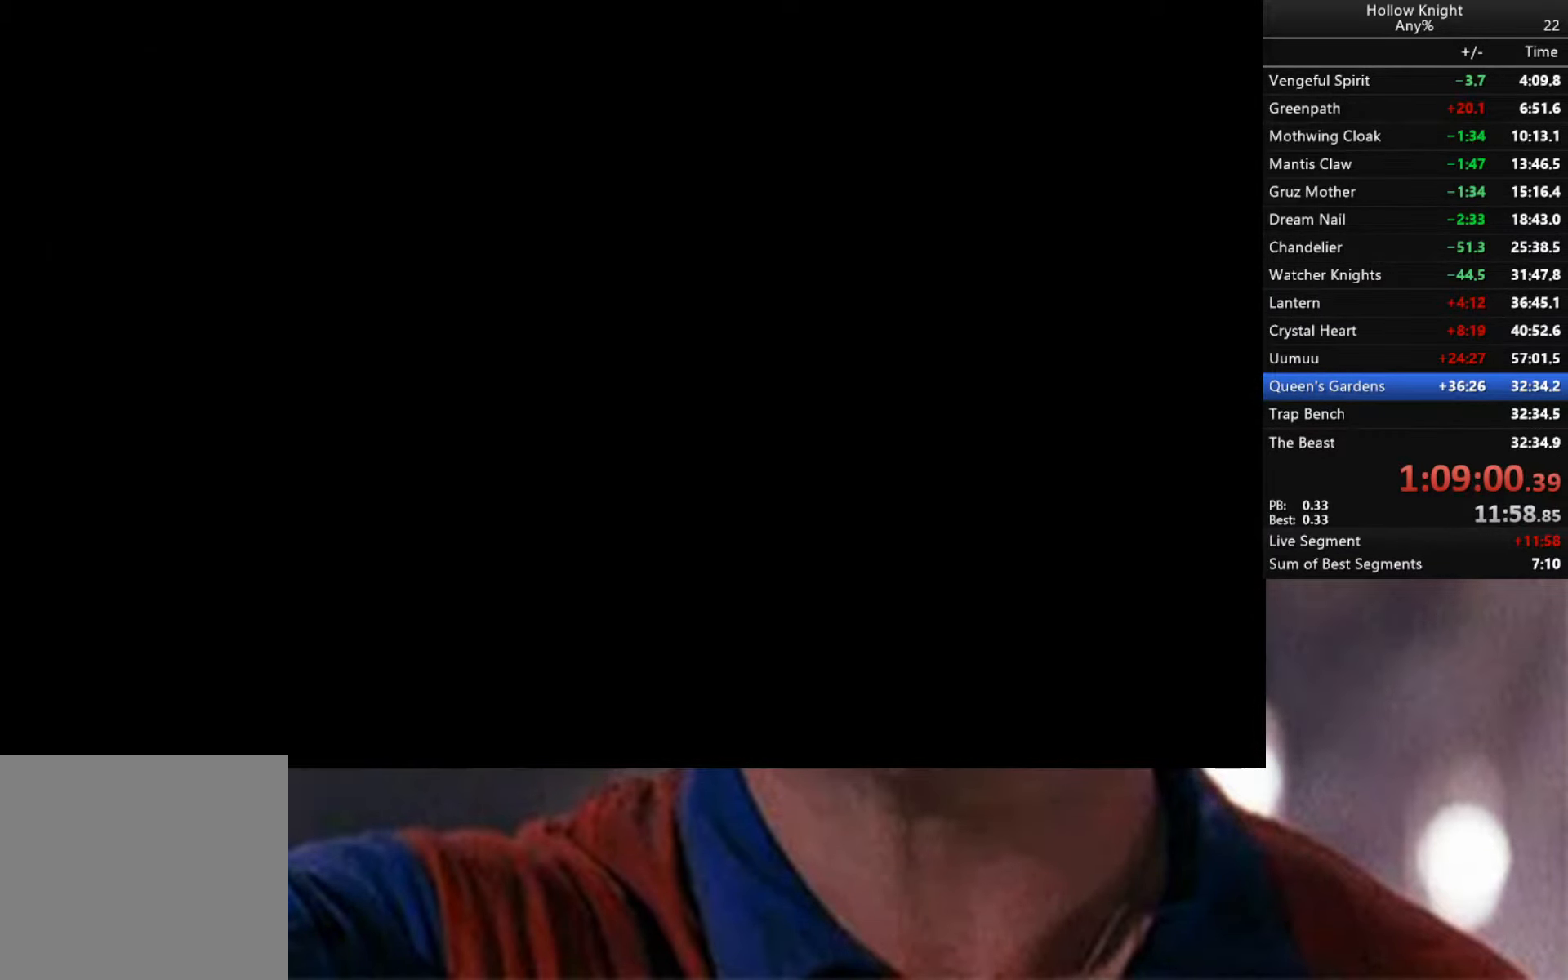
{"buttons": [], "left_stick": "right", "right_stick": "center", "events": []}
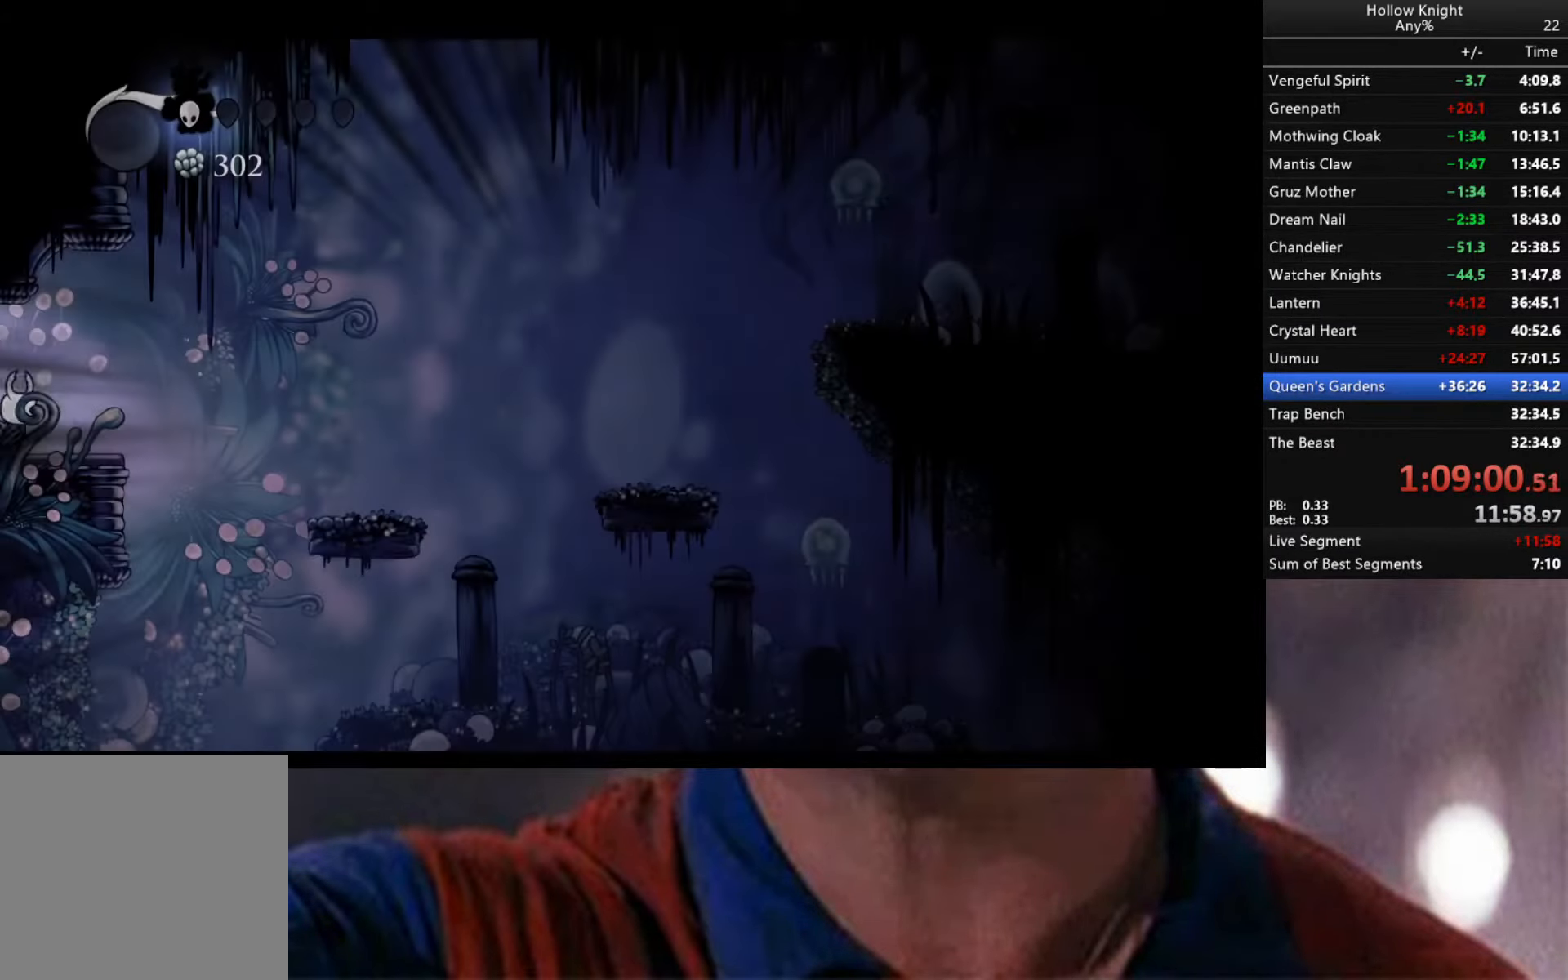
{"buttons": ["R2"], "left_stick": "right", "right_stick": "center", "events": [[200, "A", "down"], [300, "A", "up"], [434, "R2", "down"]]}
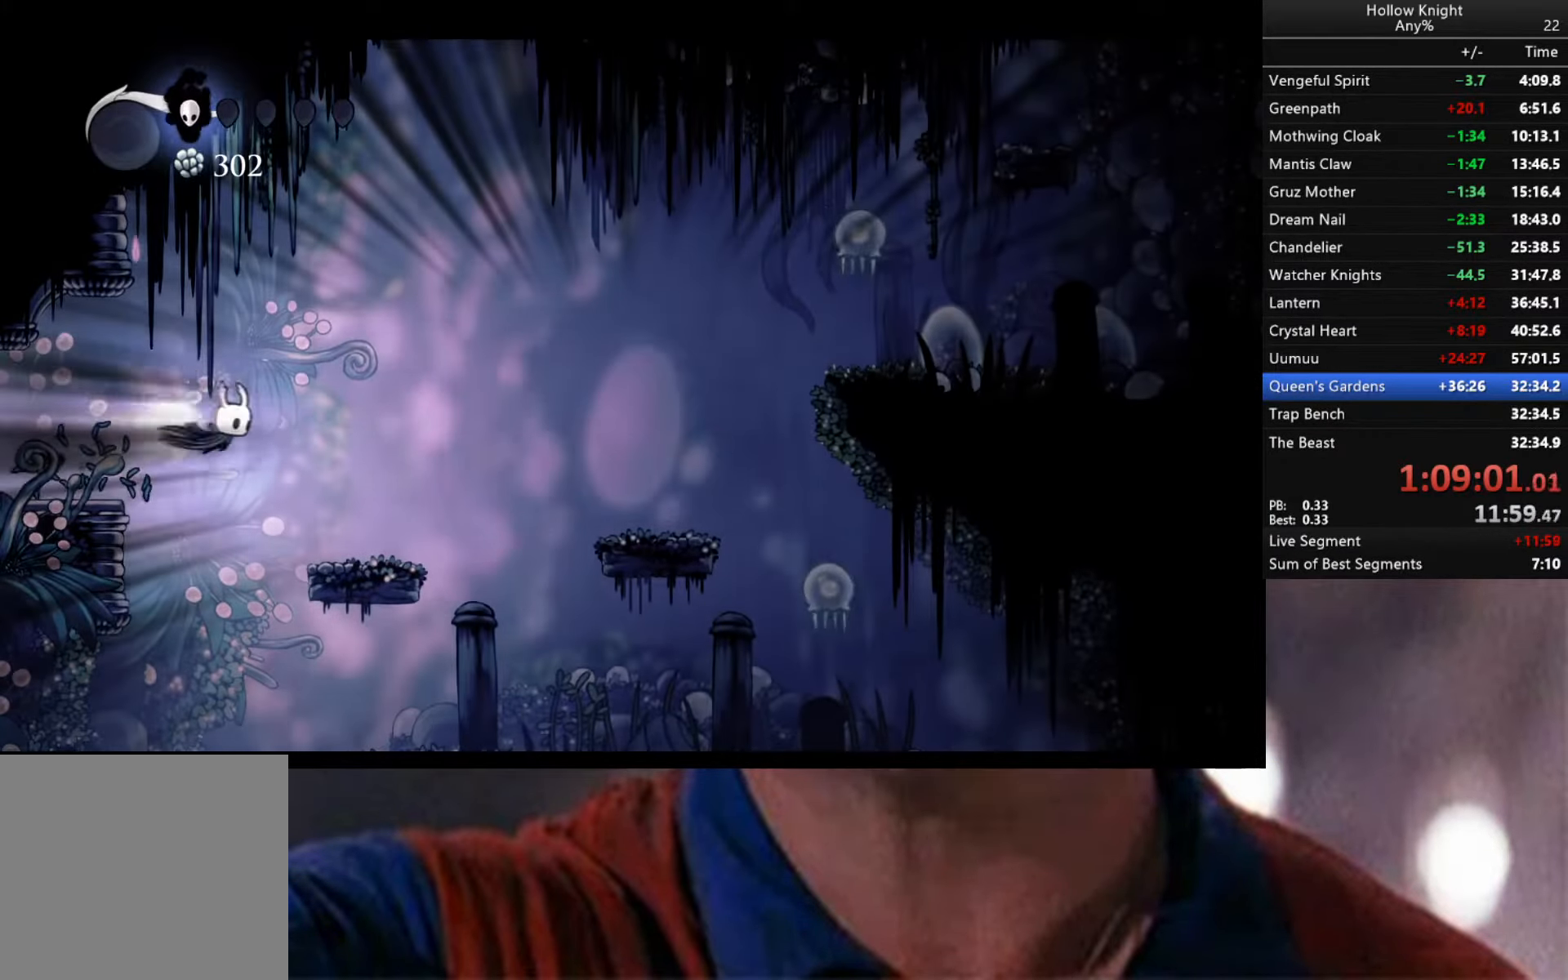
{"buttons": [], "left_stick": "right", "right_stick": "center", "events": [[67, "R2", "up"], [134, "left_stick", "center"], [250, "left_stick", "left"], [450, "left_stick", "right"]]}
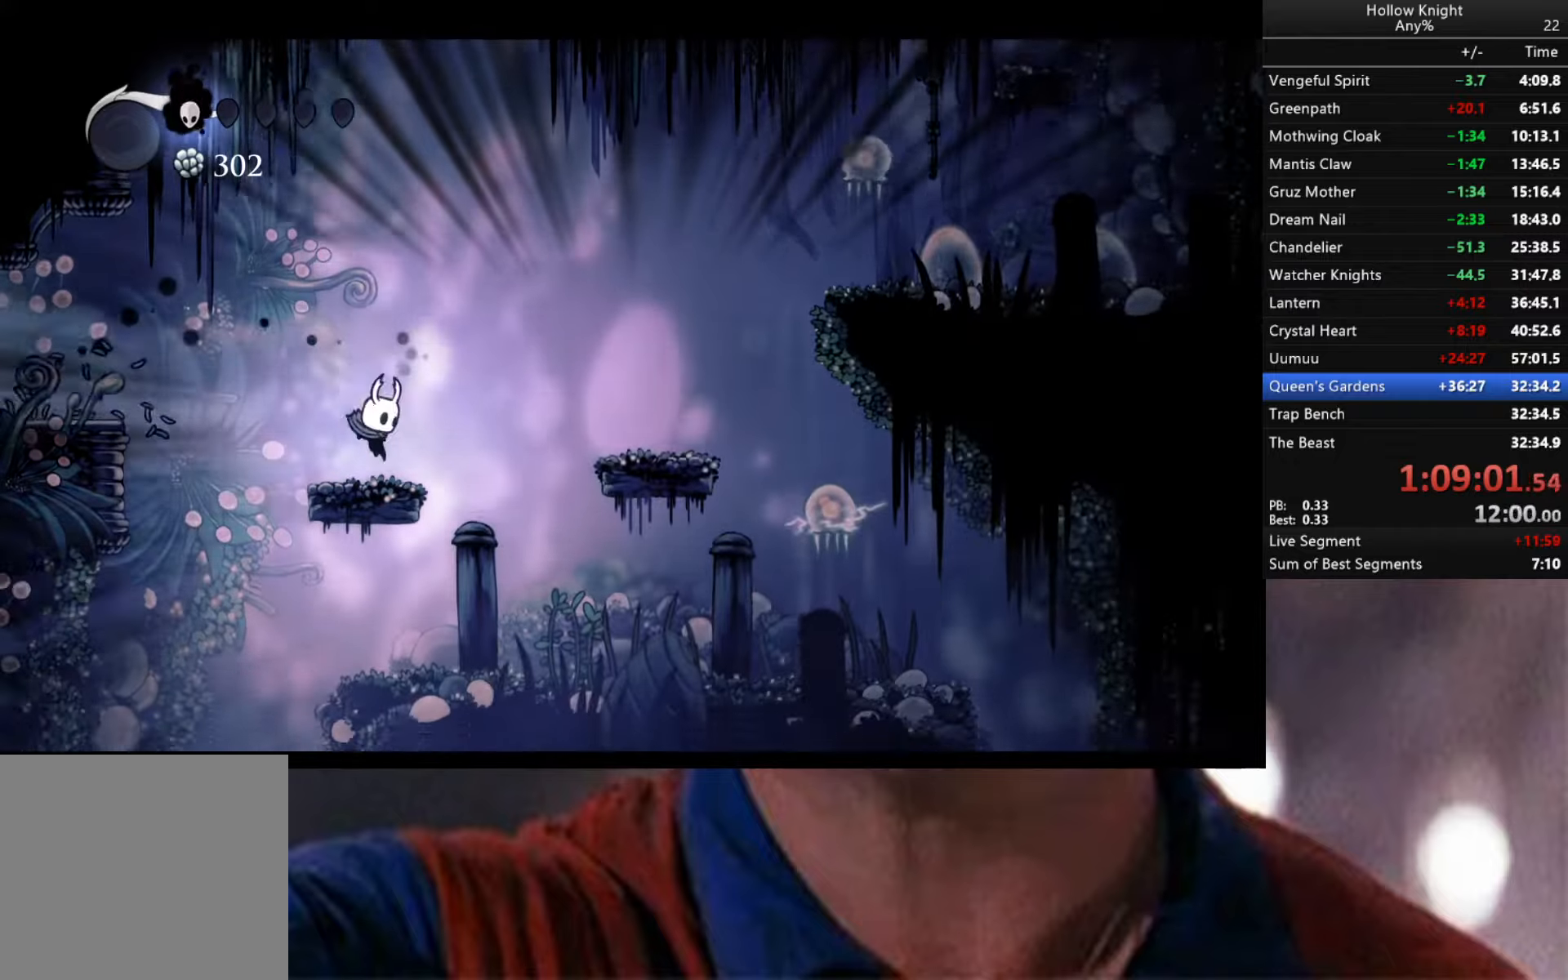
{"buttons": [], "left_stick": "right", "right_stick": "center", "events": [[83, "A", "down"], [150, "R2", "down"], [183, "A", "up"], [400, "R2", "up"]]}
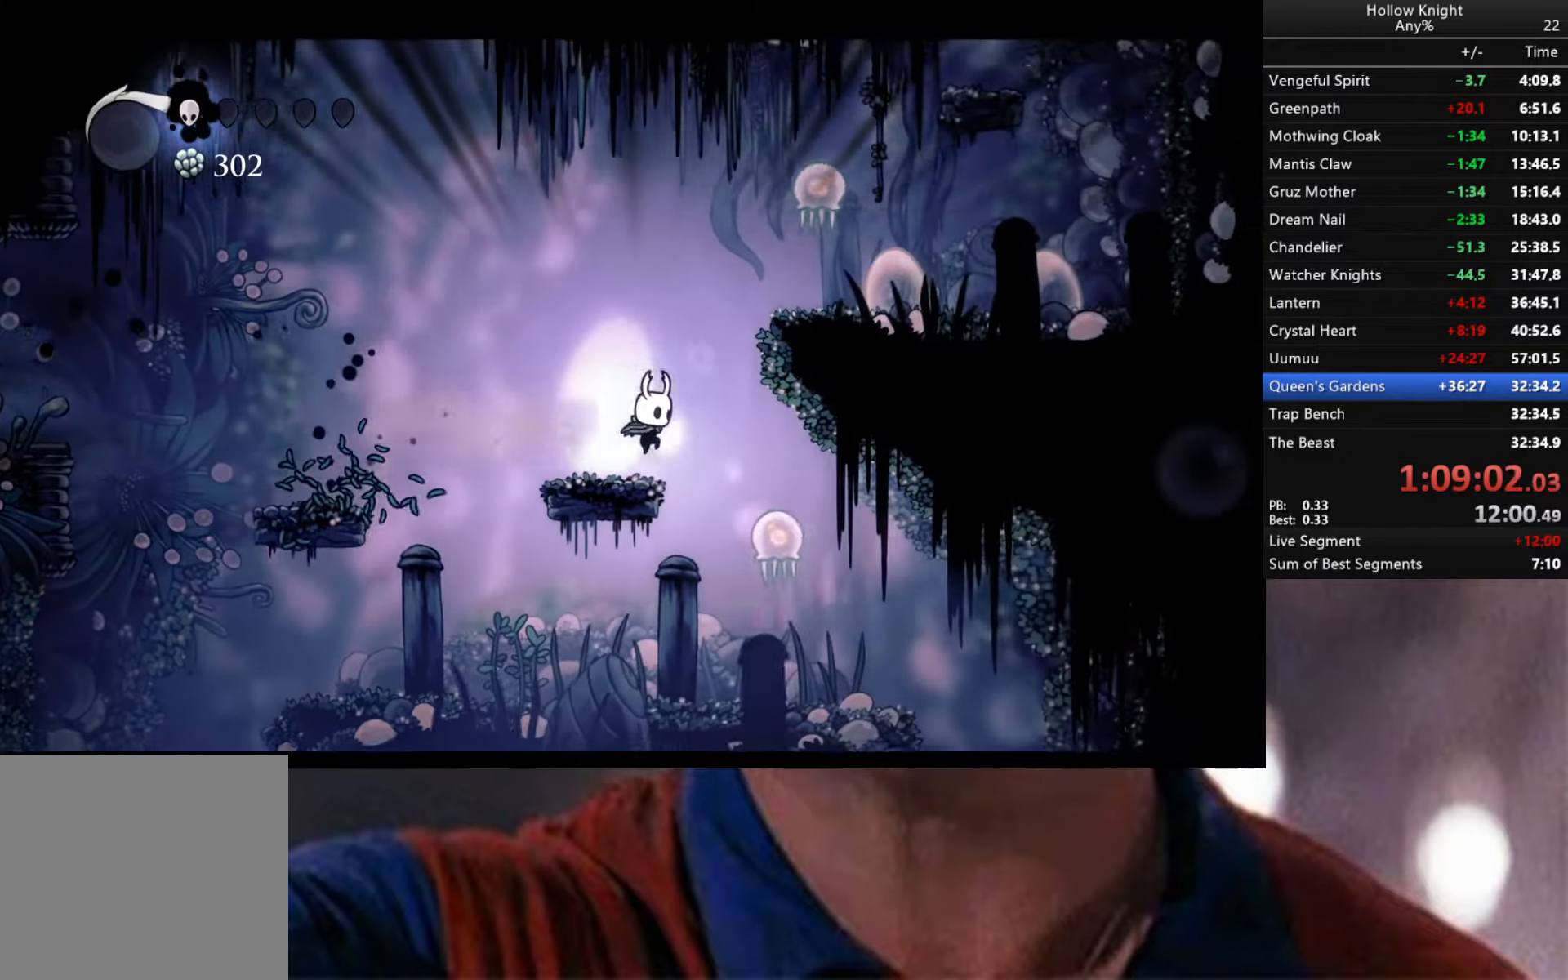
{"buttons": [], "left_stick": "center", "right_stick": "center", "events": [[83, "left_stick", "down-right"], [200, "X", "down"], [283, "X", "up"], [350, "left_stick", "center"]]}
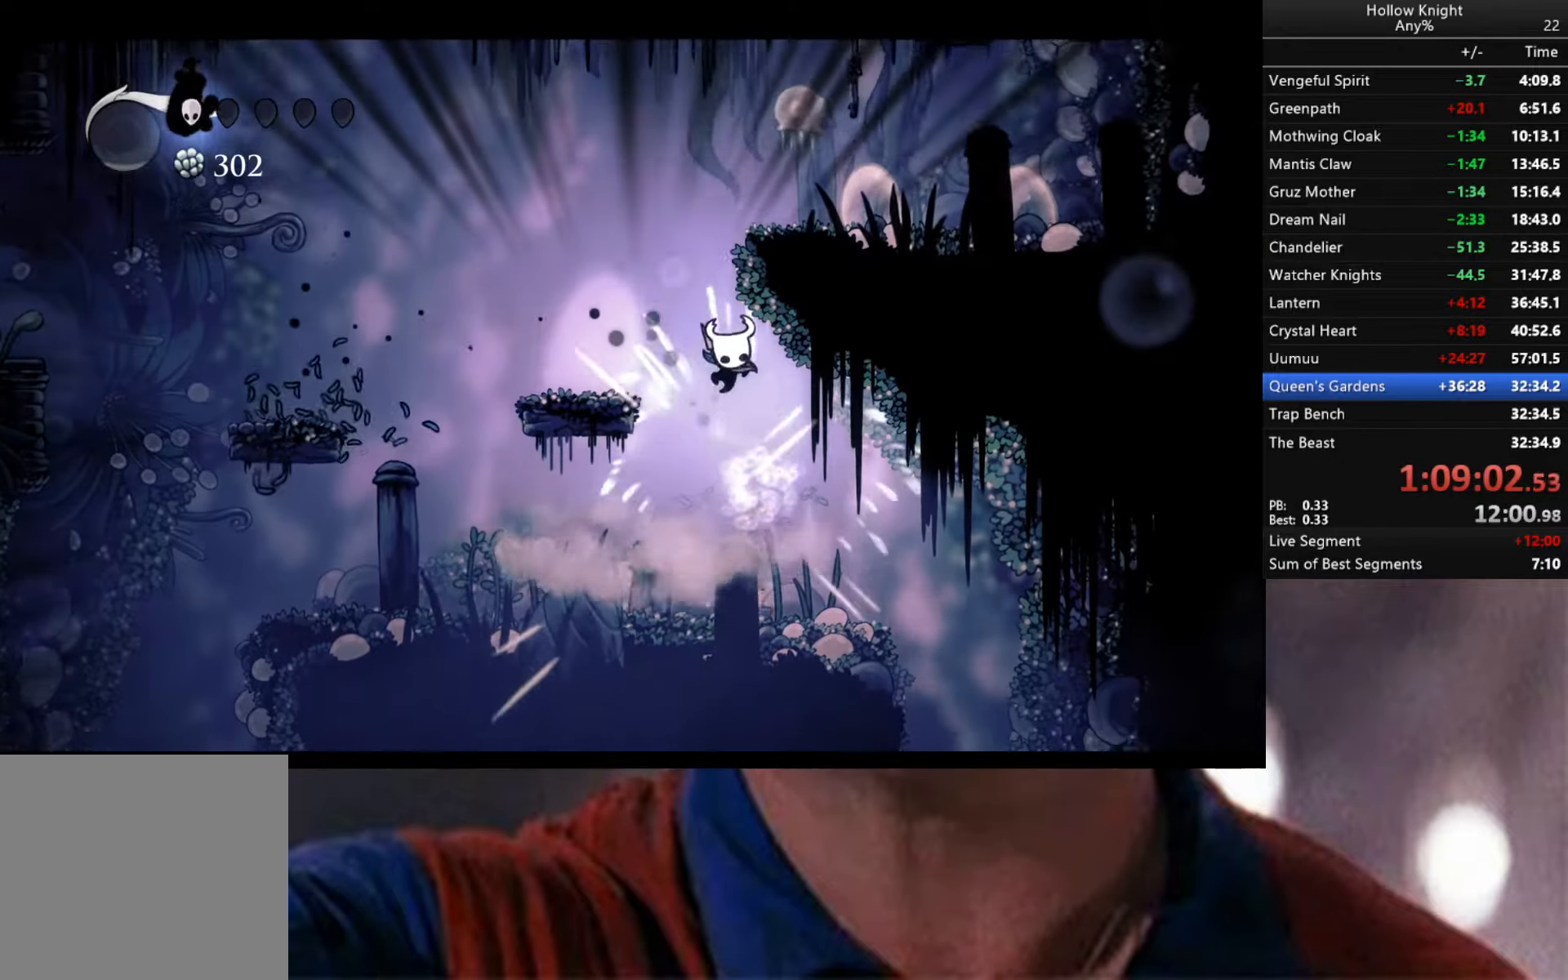
{"buttons": [], "left_stick": "center", "right_stick": "center", "events": []}
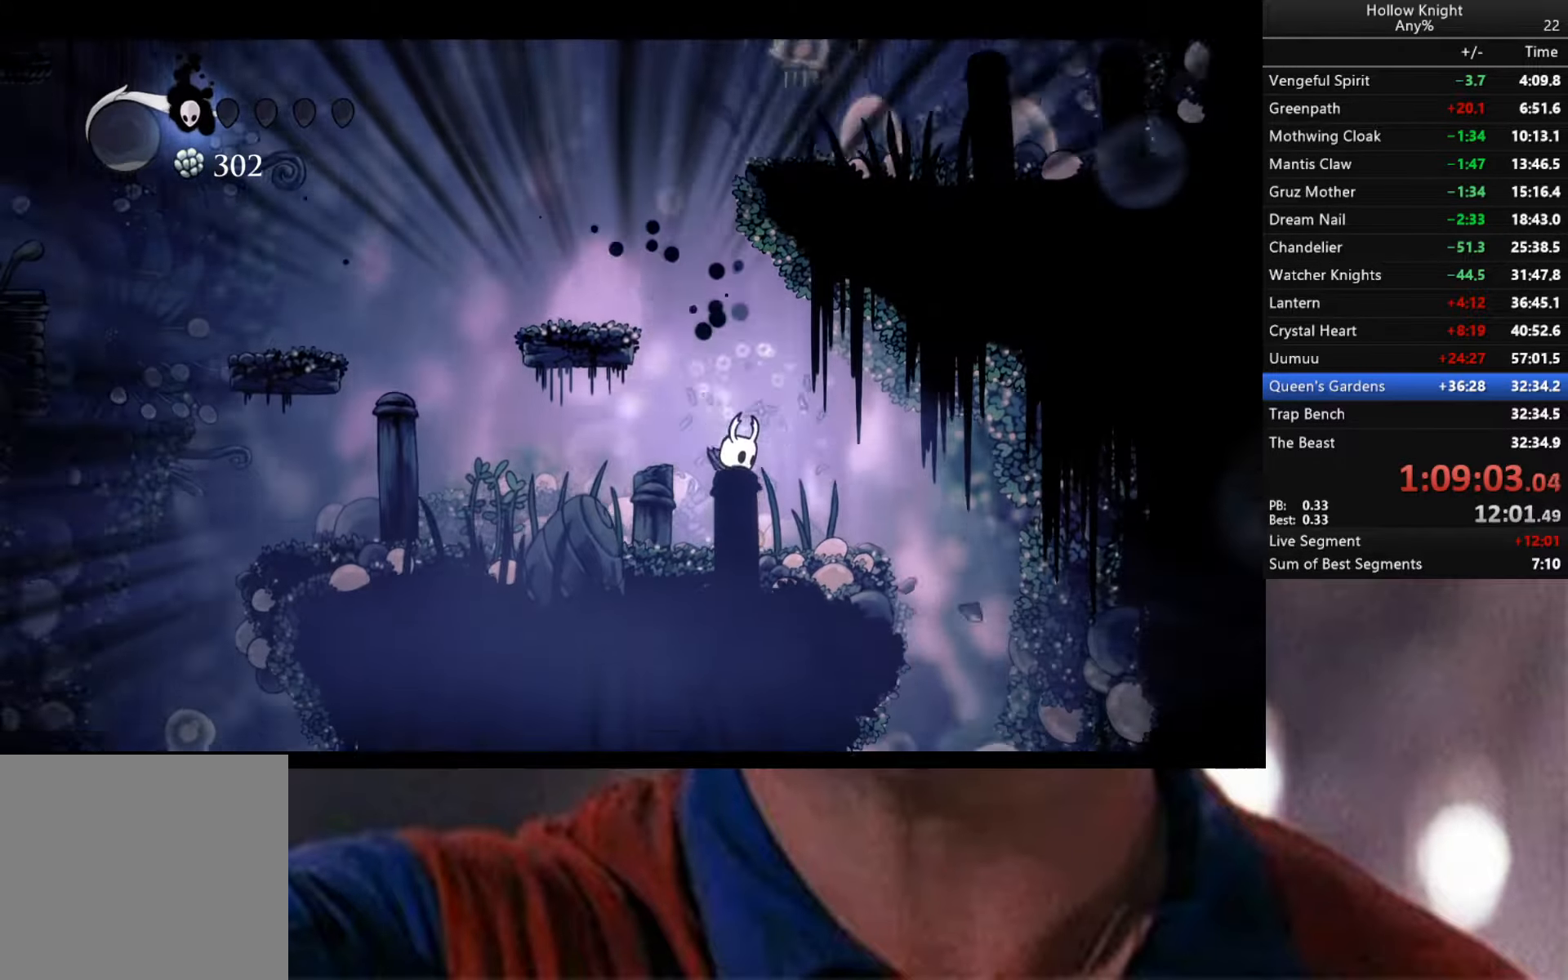
{"buttons": ["A"], "left_stick": "left", "right_stick": "center", "events": [[100, "A", "down"], [166, "left_stick", "left"]]}
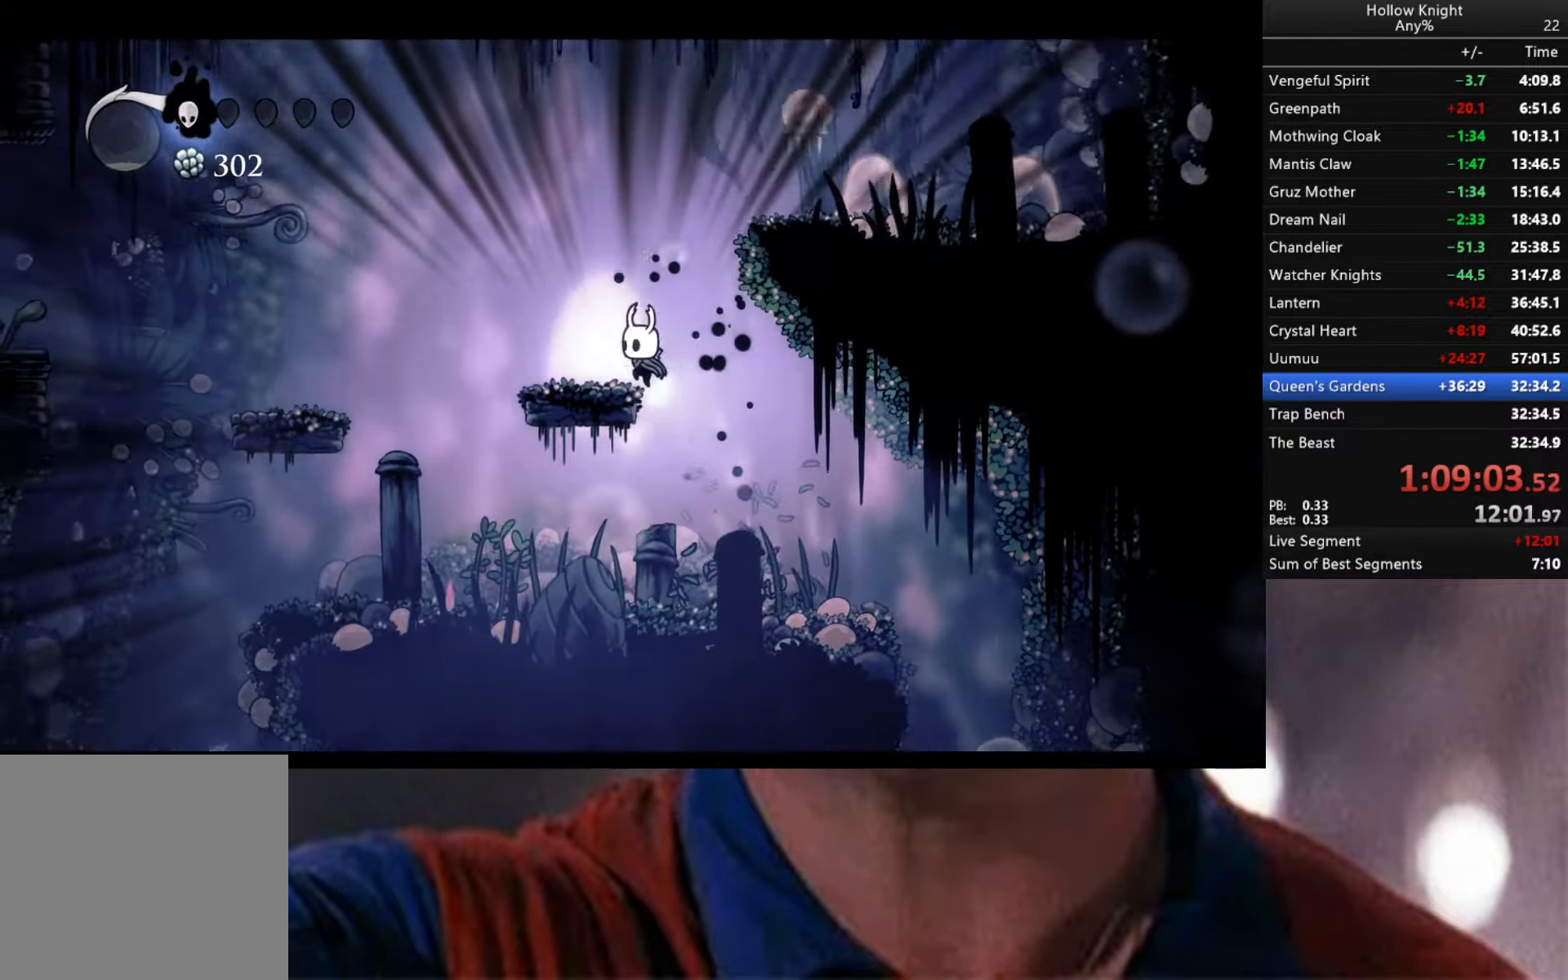
{"buttons": [], "left_stick": "center", "right_stick": "center", "events": [[16, "A", "up"], [200, "A", "down"], [216, "left_stick", "down-right"], [466, "A", "up"], [500, "left_stick", "center"]]}
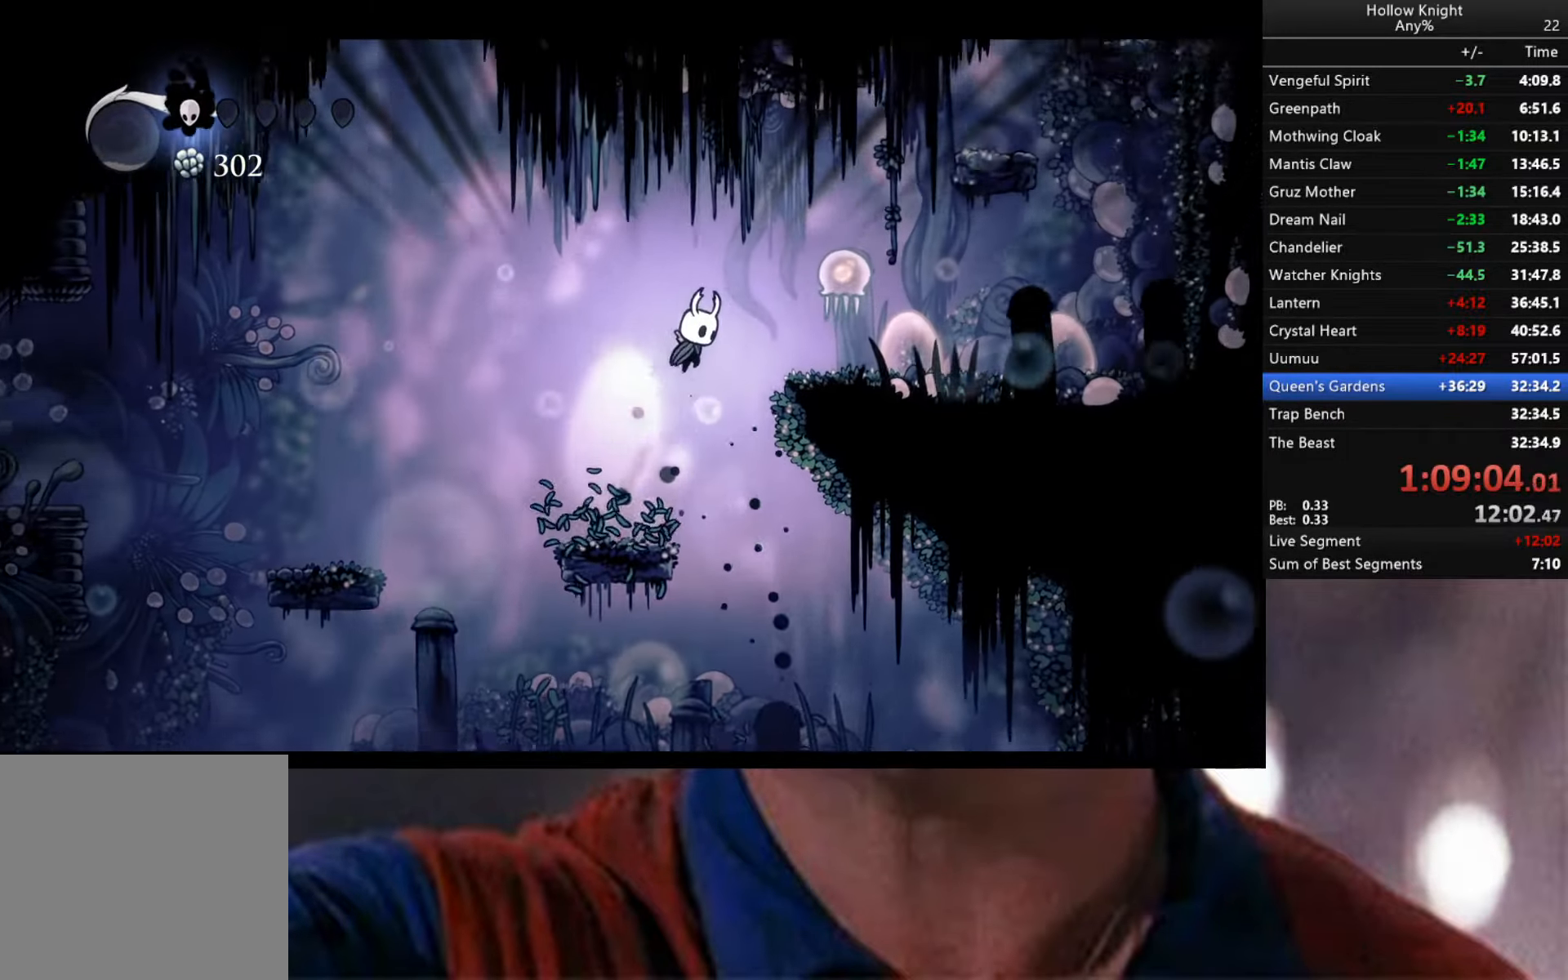
{"buttons": [], "left_stick": "center", "right_stick": "center", "events": []}
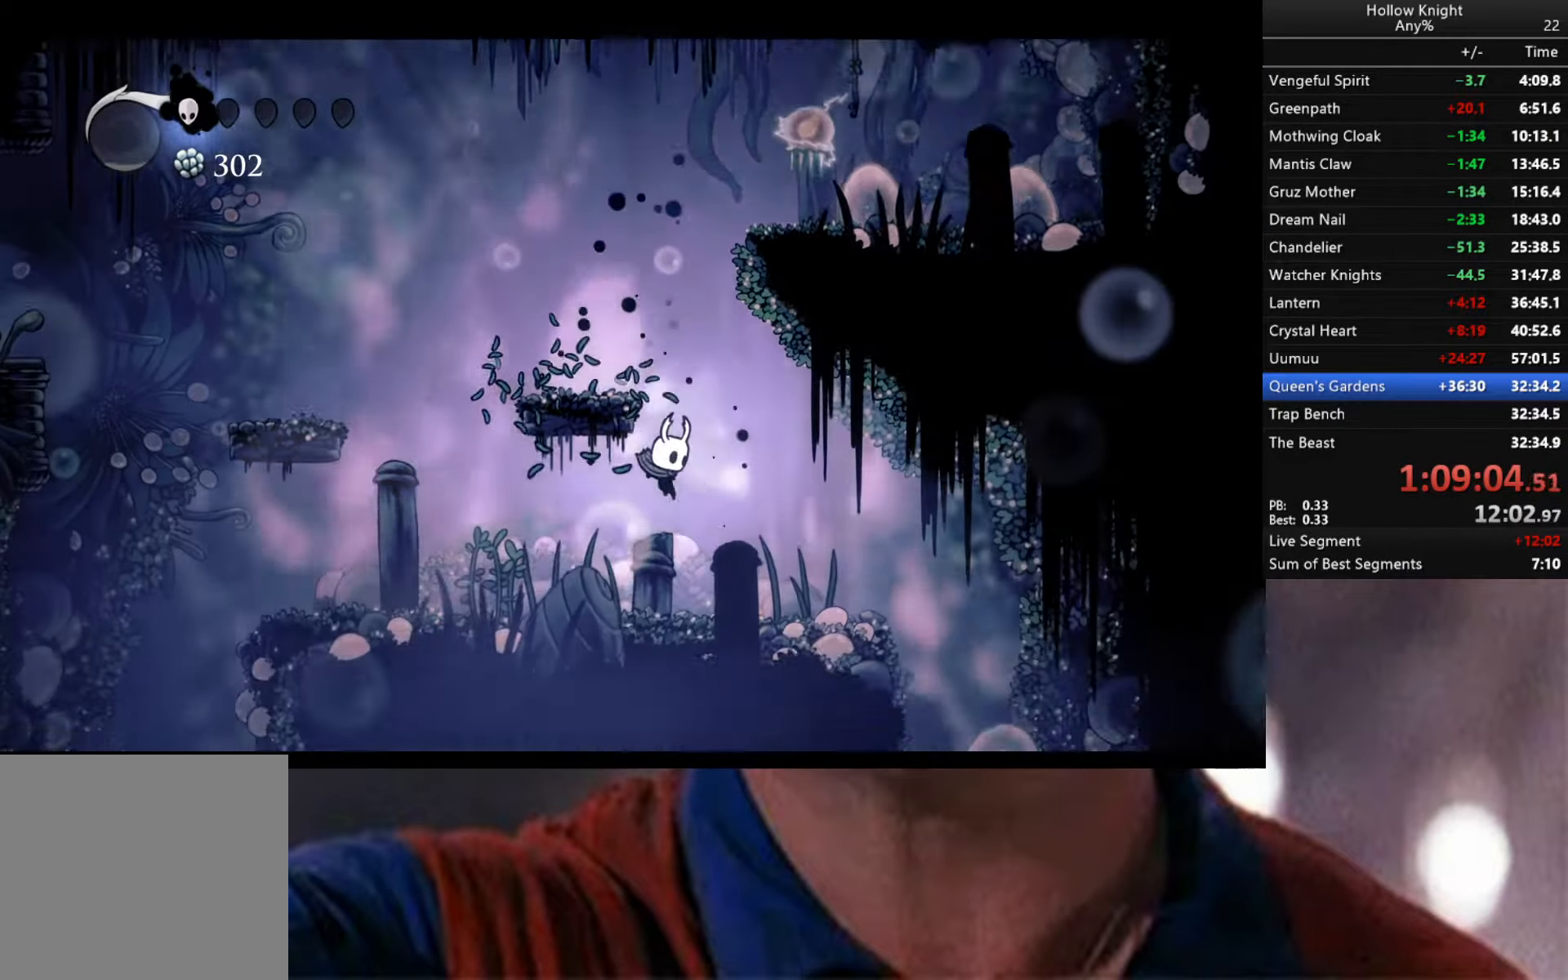
{"buttons": ["A"], "left_stick": "left", "right_stick": "center", "events": [[166, "A", "down"], [483, "left_stick", "left"]]}
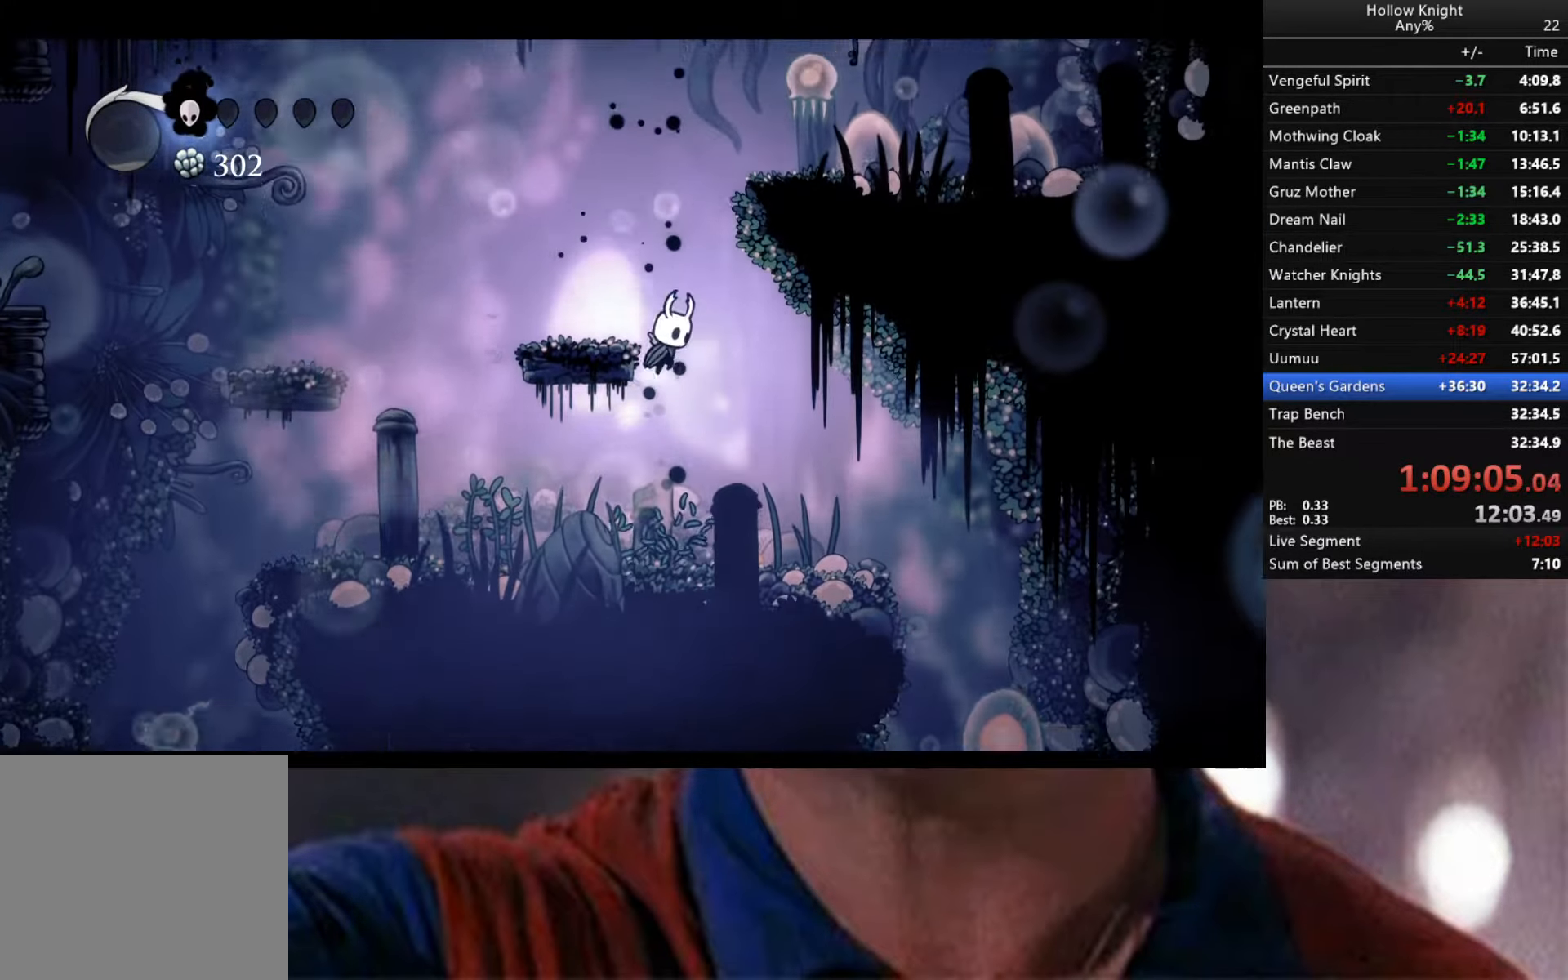
{"buttons": ["A"], "left_stick": "down-right", "right_stick": "center", "events": [[83, "A", "up"], [266, "left_stick", "down-right"], [366, "A", "down"]]}
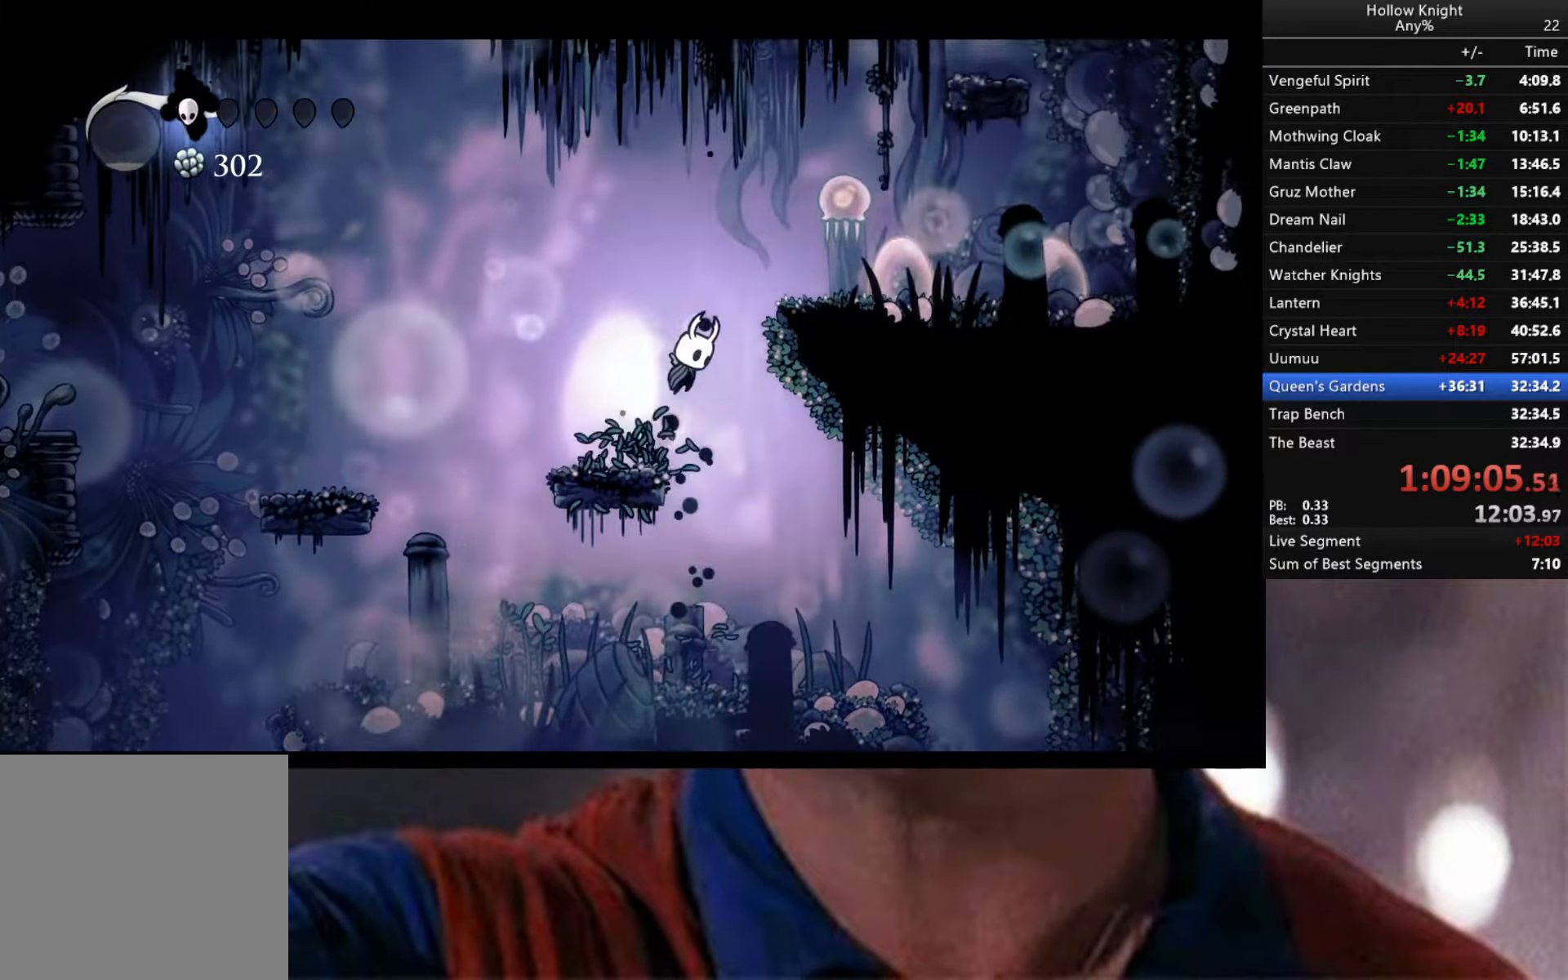
{"buttons": [], "left_stick": "center", "right_stick": "center", "events": [[150, "A", "up"], [333, "left_stick", "center"]]}
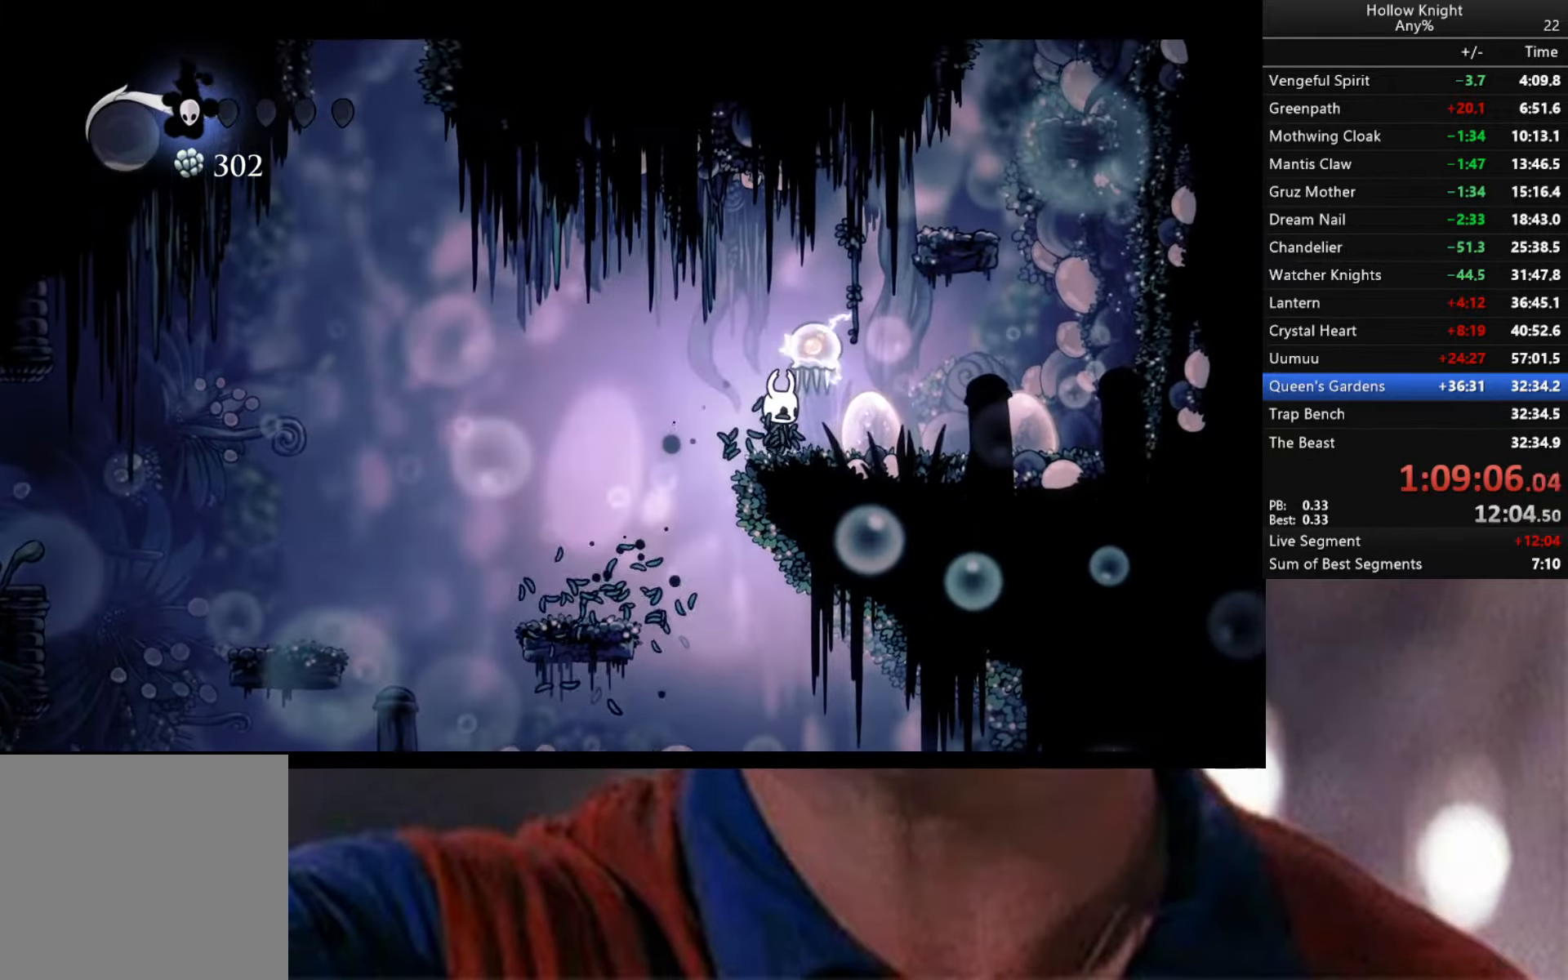
{"buttons": [], "left_stick": "center", "right_stick": "center", "events": [[200, "R2", "down"], [367, "R2", "up"]]}
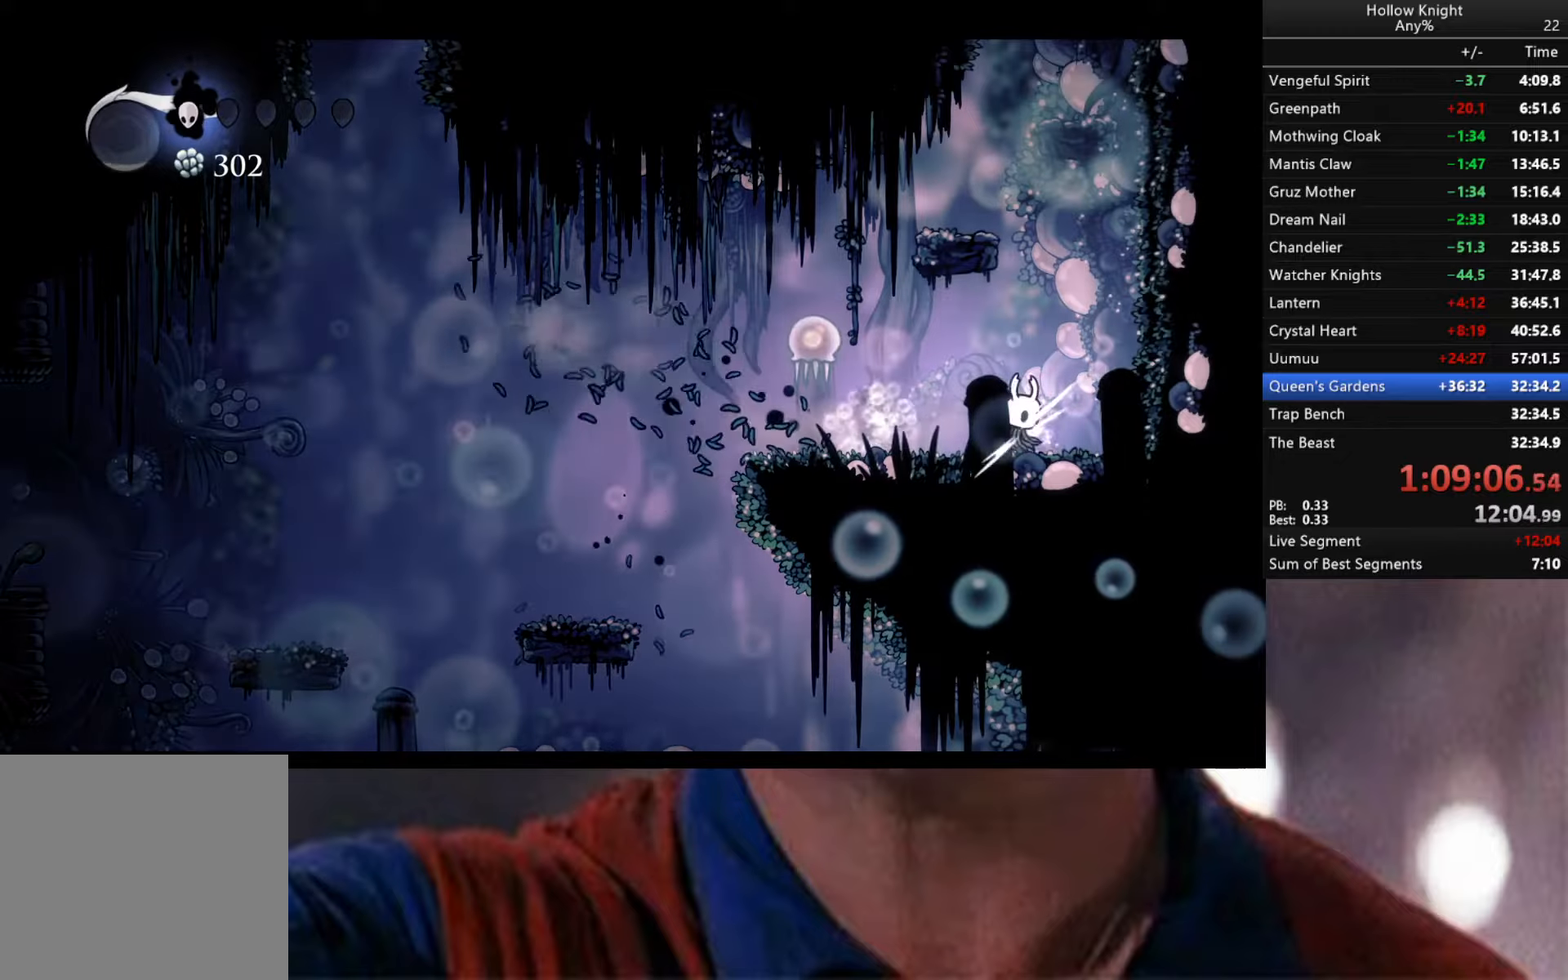
{"buttons": ["Y"], "left_stick": "left", "right_stick": "center", "events": [[33, "left_stick", "left"], [317, "Y", "down"]]}
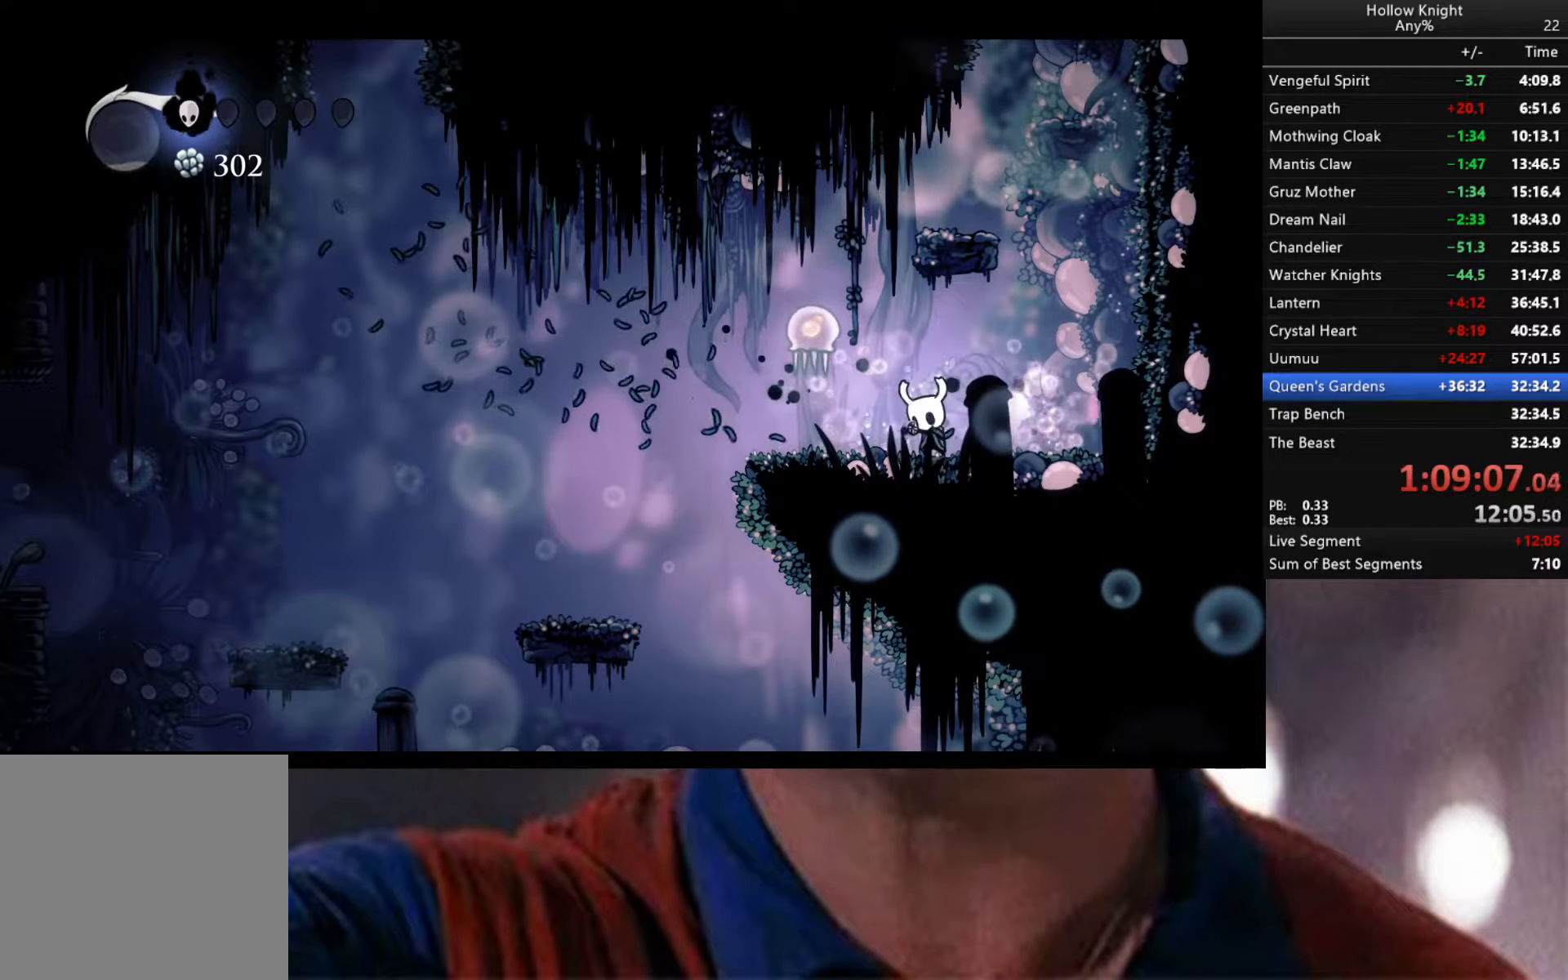
{"buttons": ["Y"], "left_stick": "left", "right_stick": "center", "events": []}
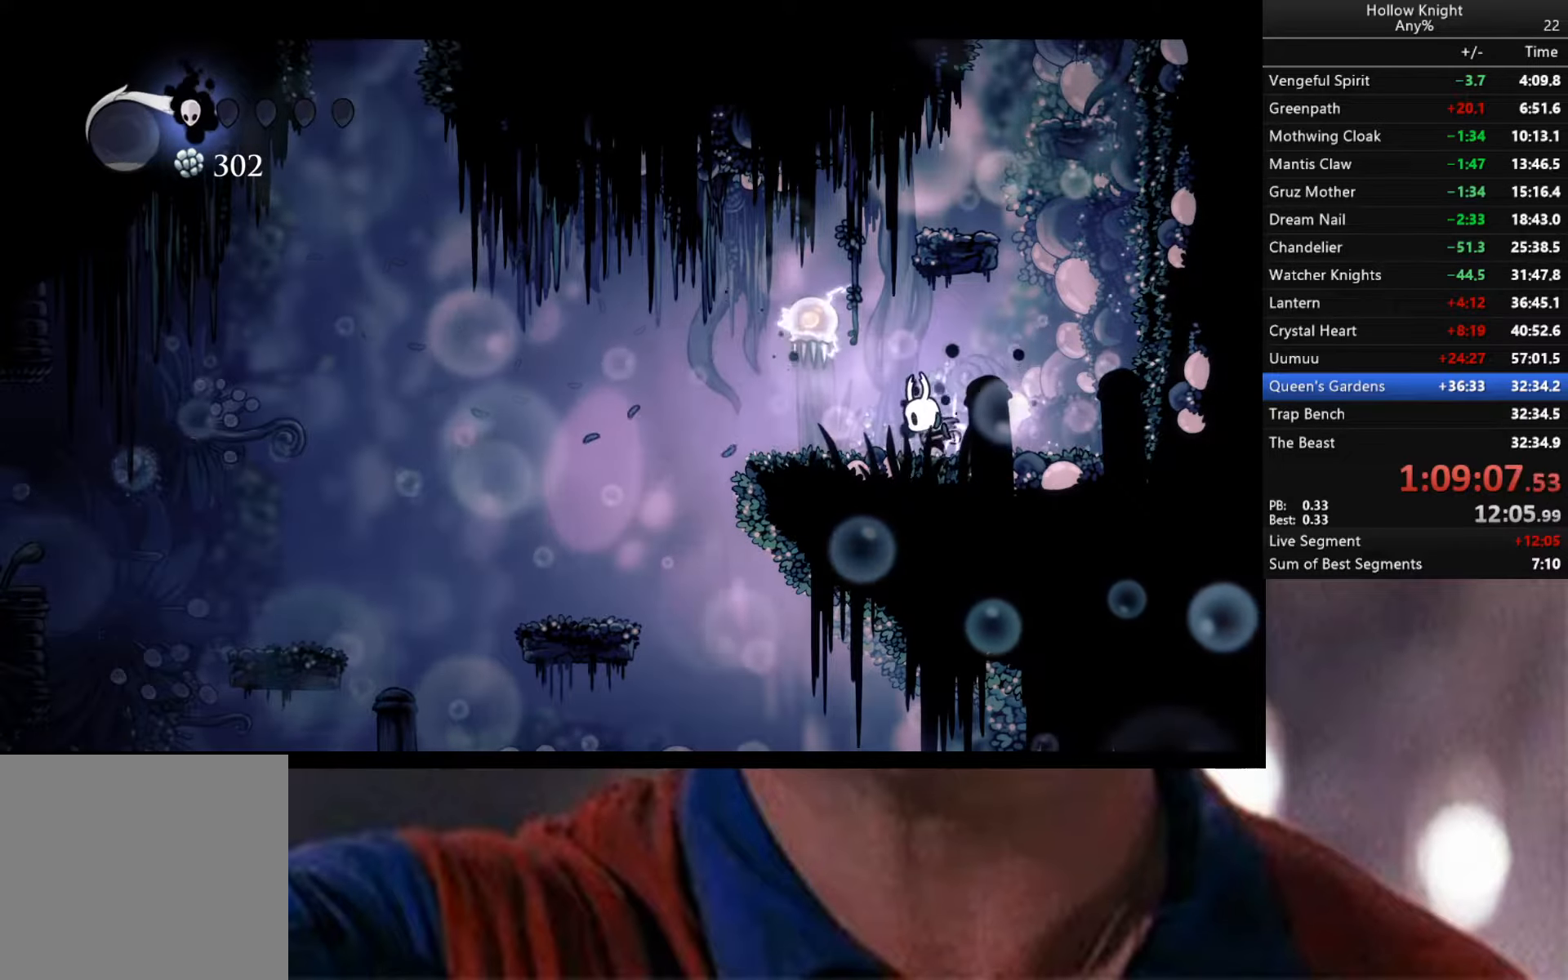
{"buttons": ["Y"], "left_stick": "left", "right_stick": "center", "events": []}
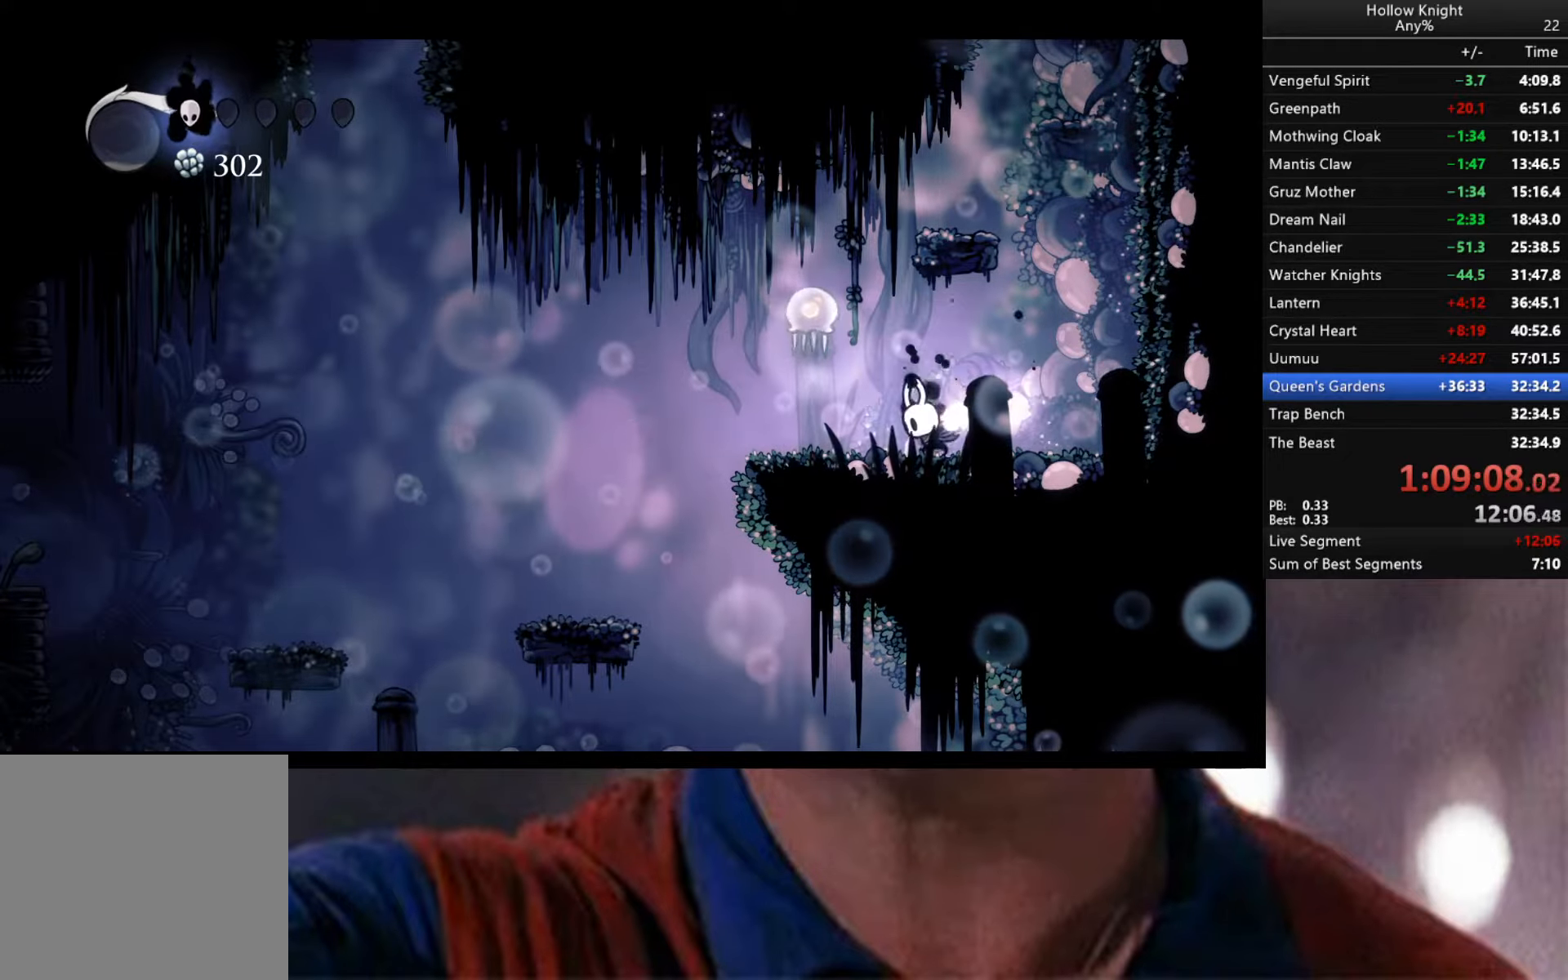
{"buttons": [], "left_stick": "center", "right_stick": "center", "events": [[317, "Y", "up"], [367, "left_stick", "center"]]}
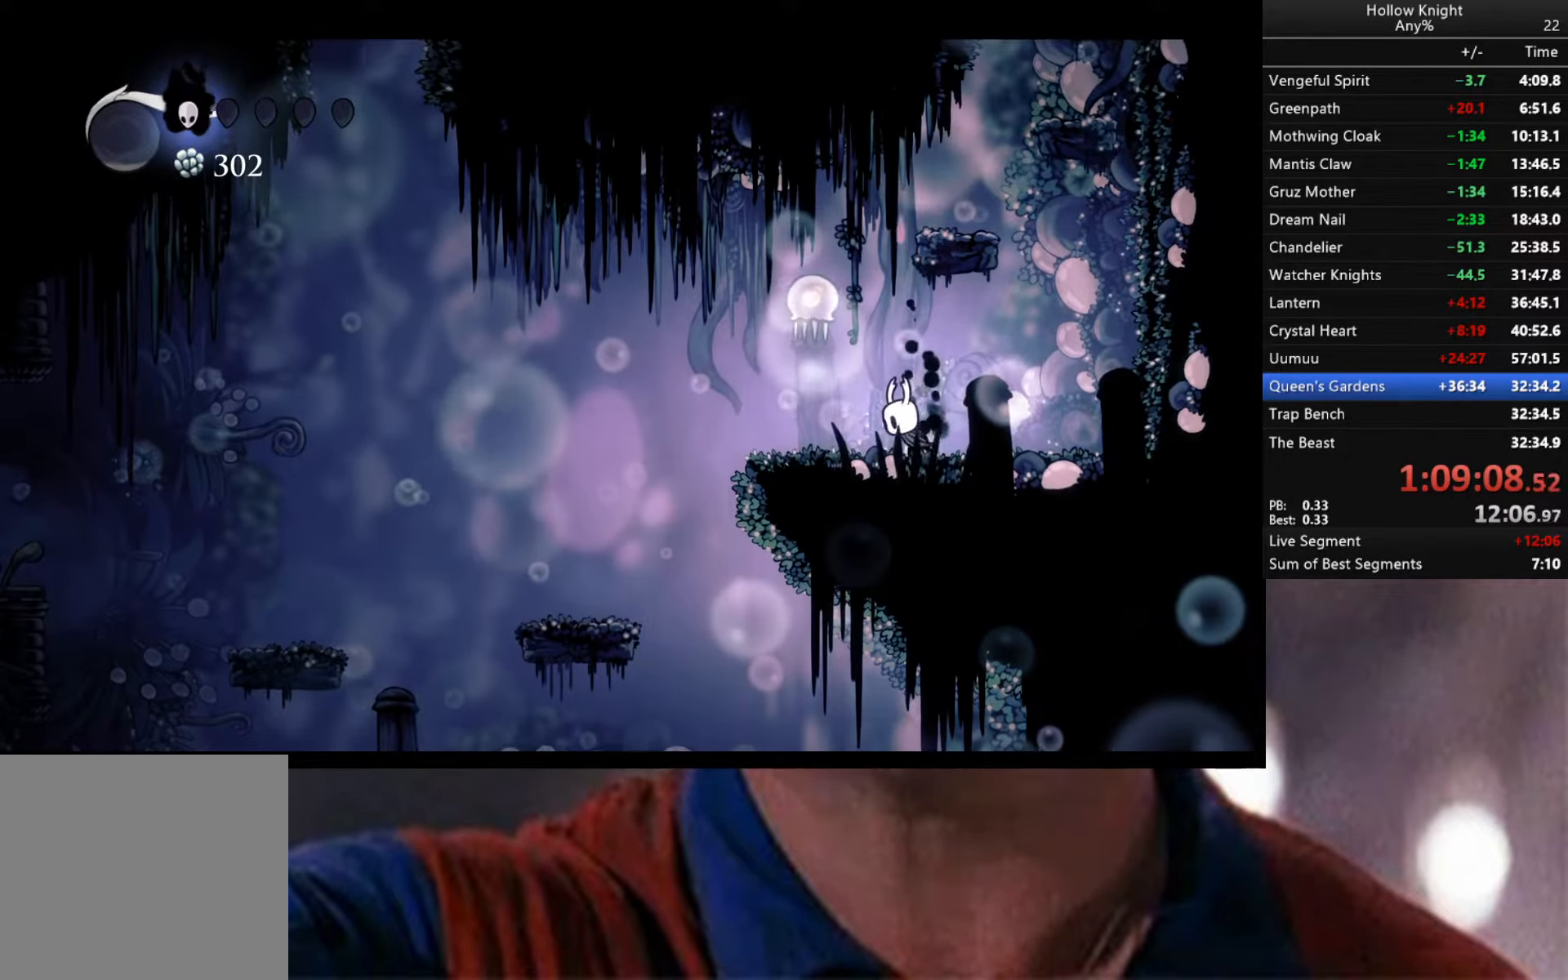
{"buttons": [], "left_stick": "center", "right_stick": "center", "events": []}
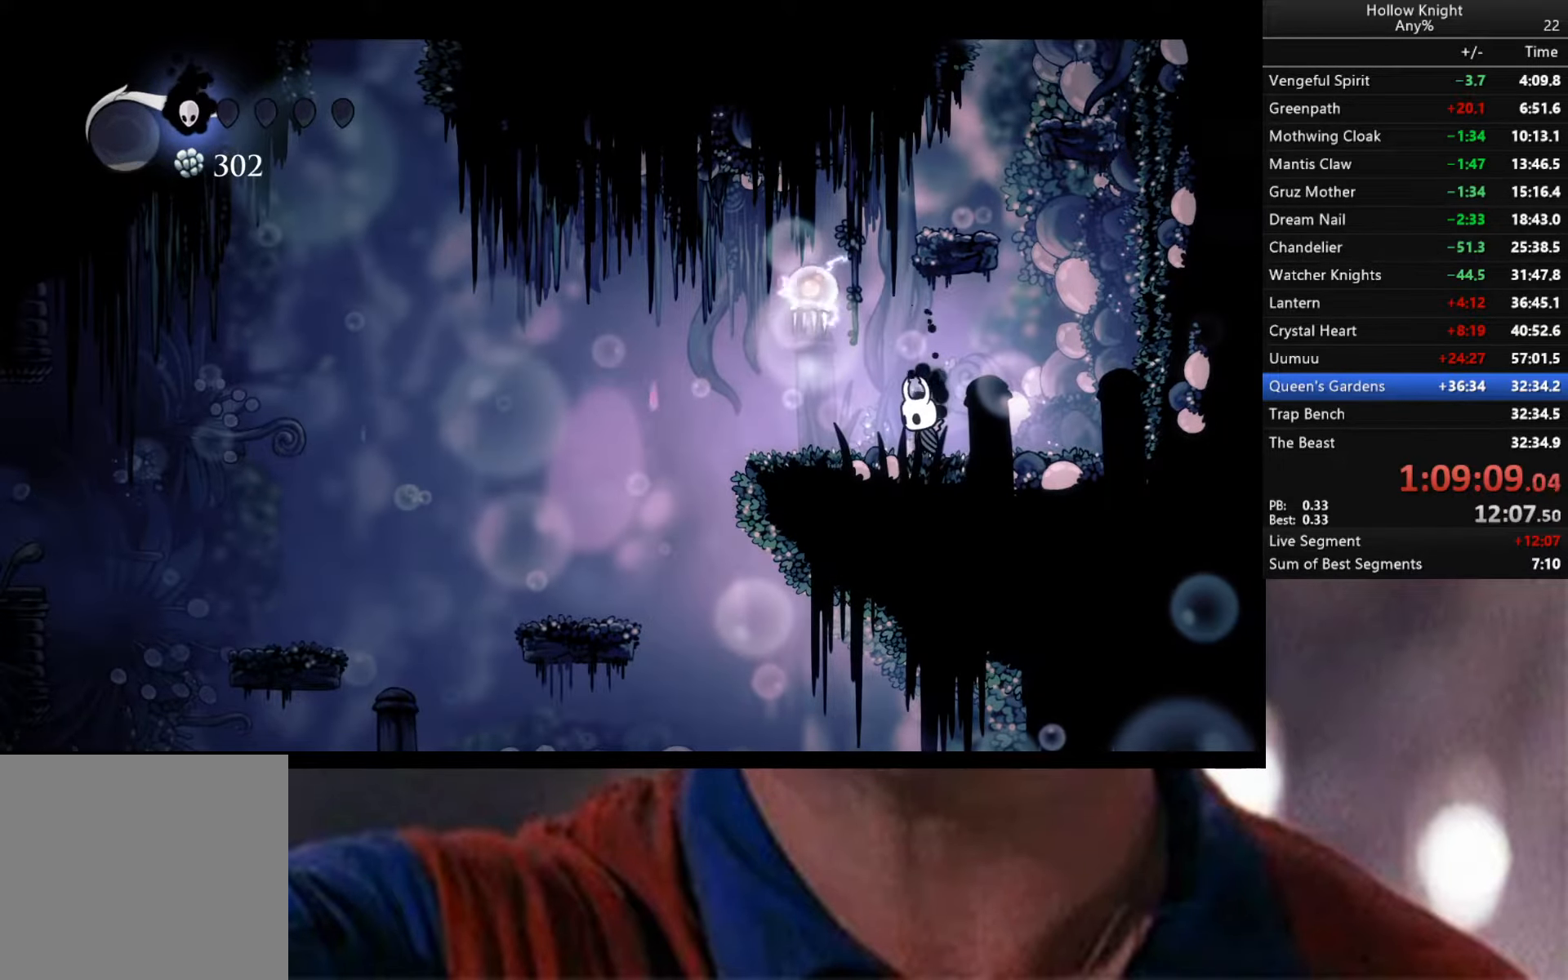
{"buttons": ["A"], "left_stick": "right", "right_stick": "center", "events": [[100, "left_stick", "right"], [333, "A", "down"]]}
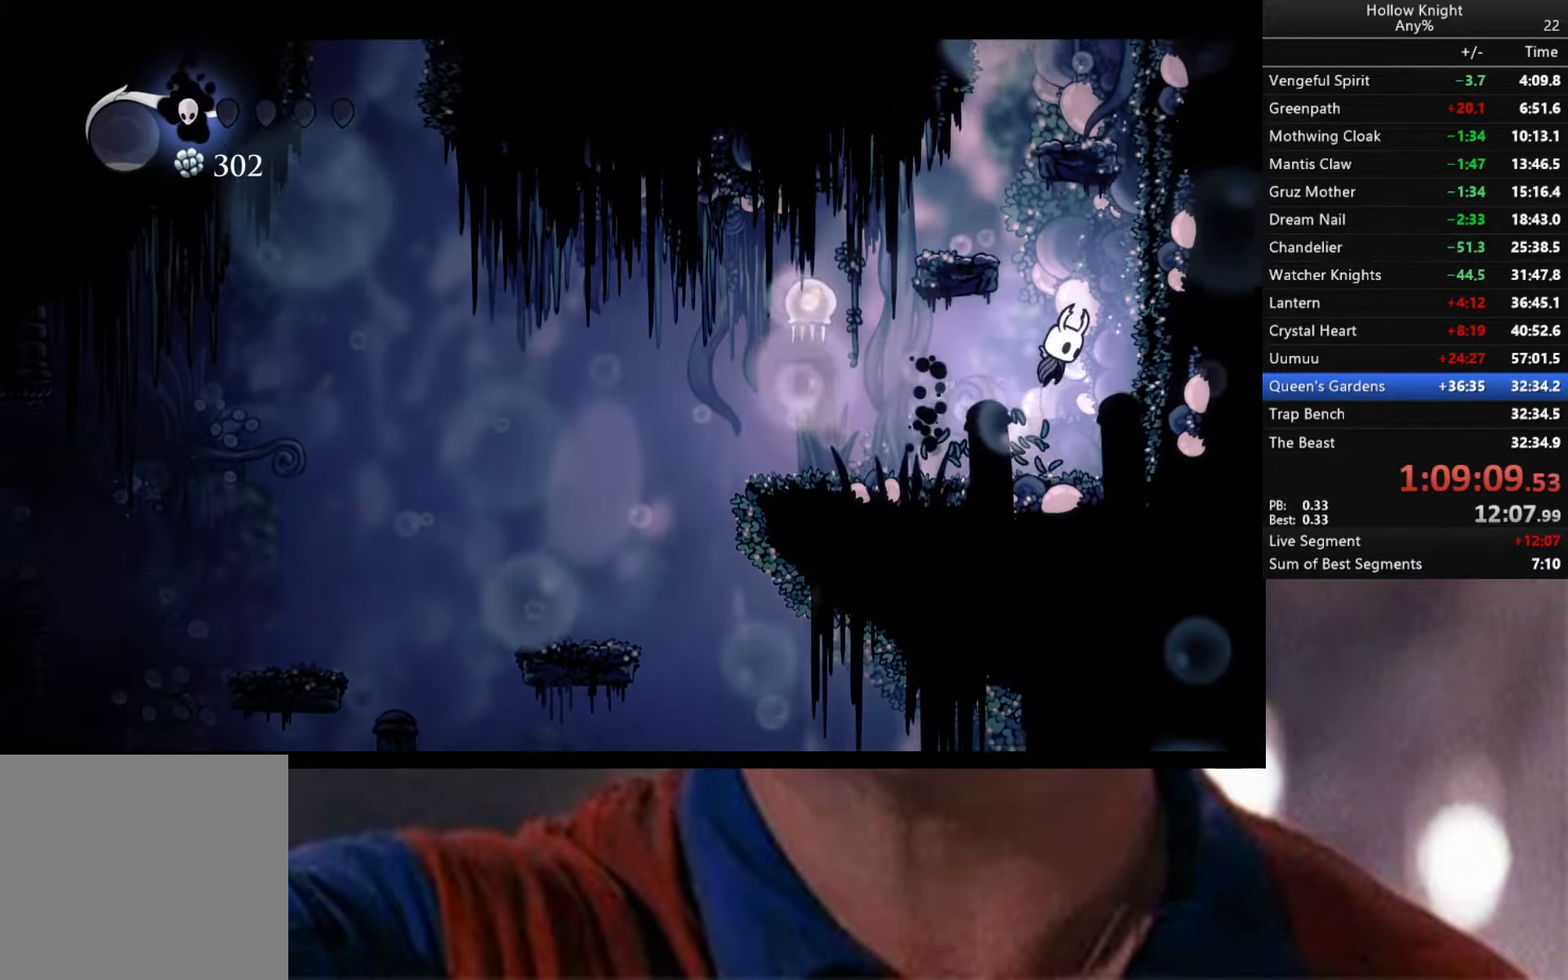
{"buttons": [], "left_stick": "left", "right_stick": "center", "events": [[50, "left_stick", "center"], [100, "left_stick", "left"], [383, "A", "up"]]}
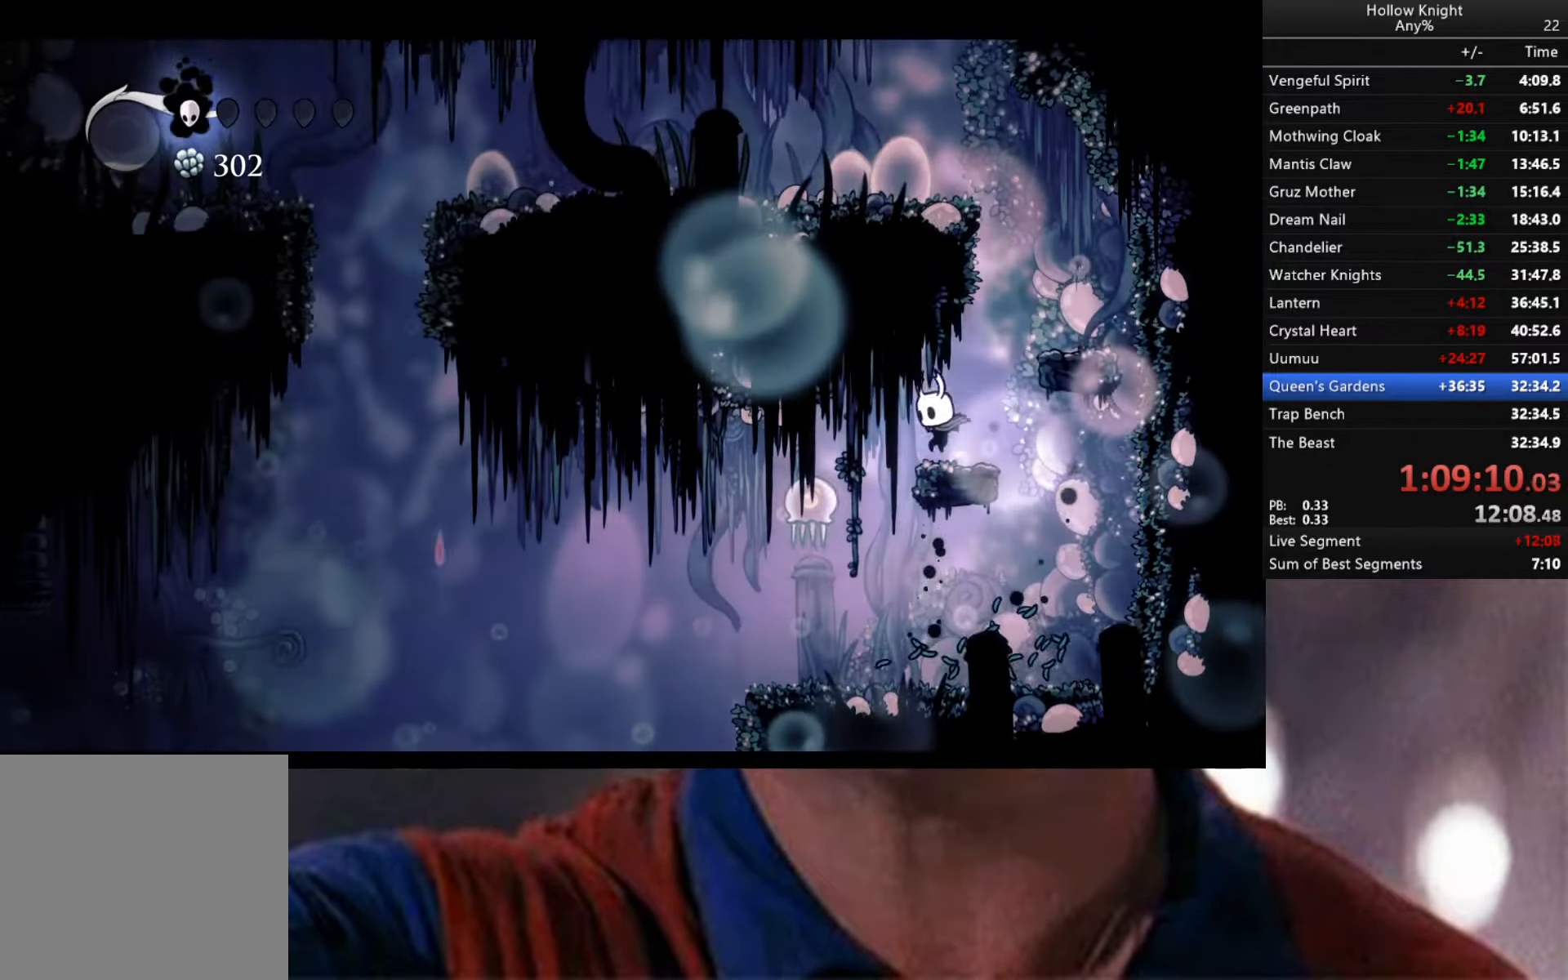
{"buttons": [], "left_stick": "center", "right_stick": "center", "events": [[67, "left_stick", "center"], [117, "Y", "down"], [483, "Y", "up"]]}